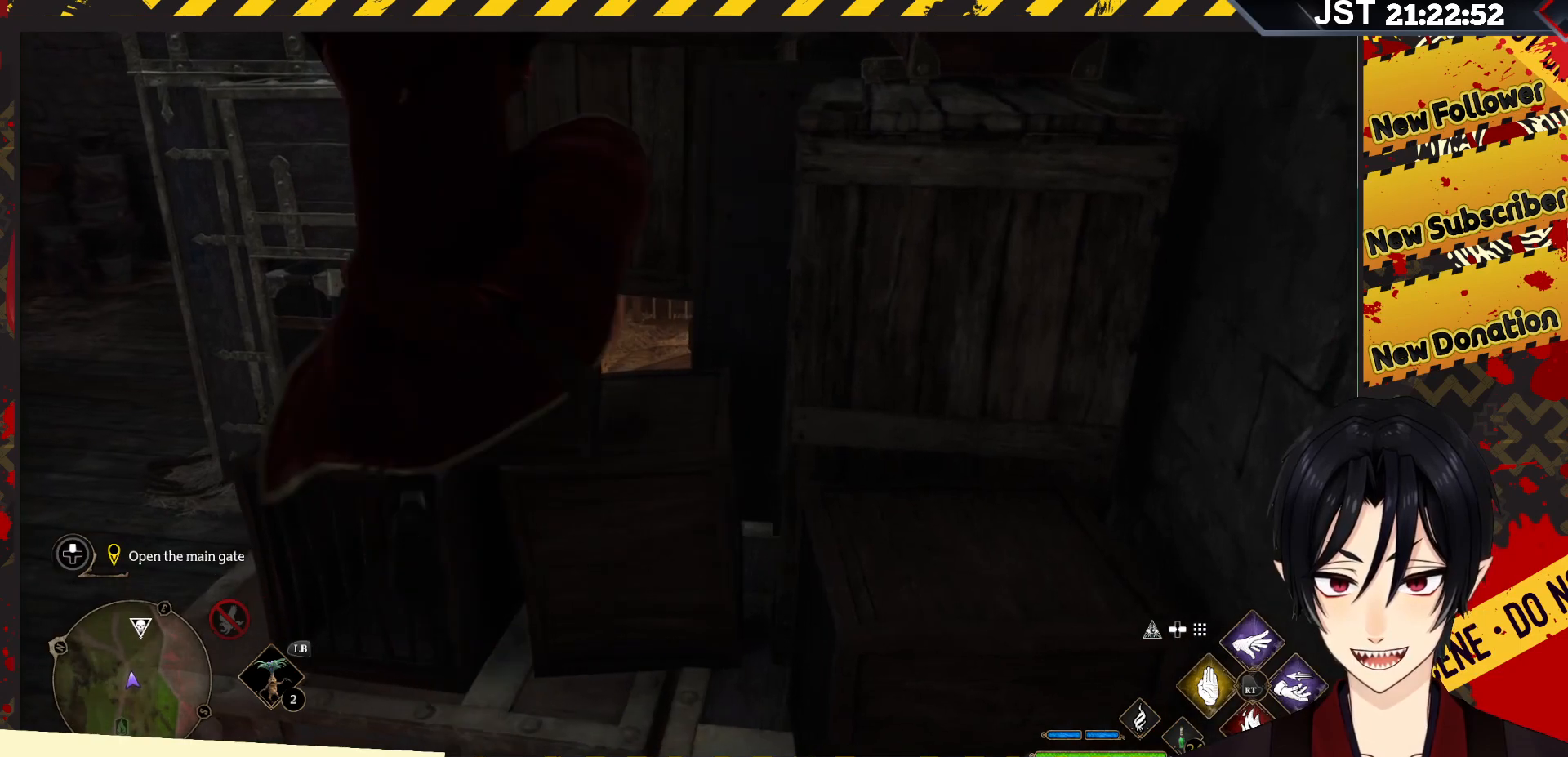
Gameplay with a controller (Xbox layout); each line is a JSON object with the inputs held at the frame after it. "events" lists button and stick changes between this image and that frame as [ms after this image, input, new state], when the widget could be followed in between.
{"buttons": [], "left_stick": "up-right", "right_stick": "center", "events": [[50, "left_stick", "up-right"], [233, "A", "up"]]}
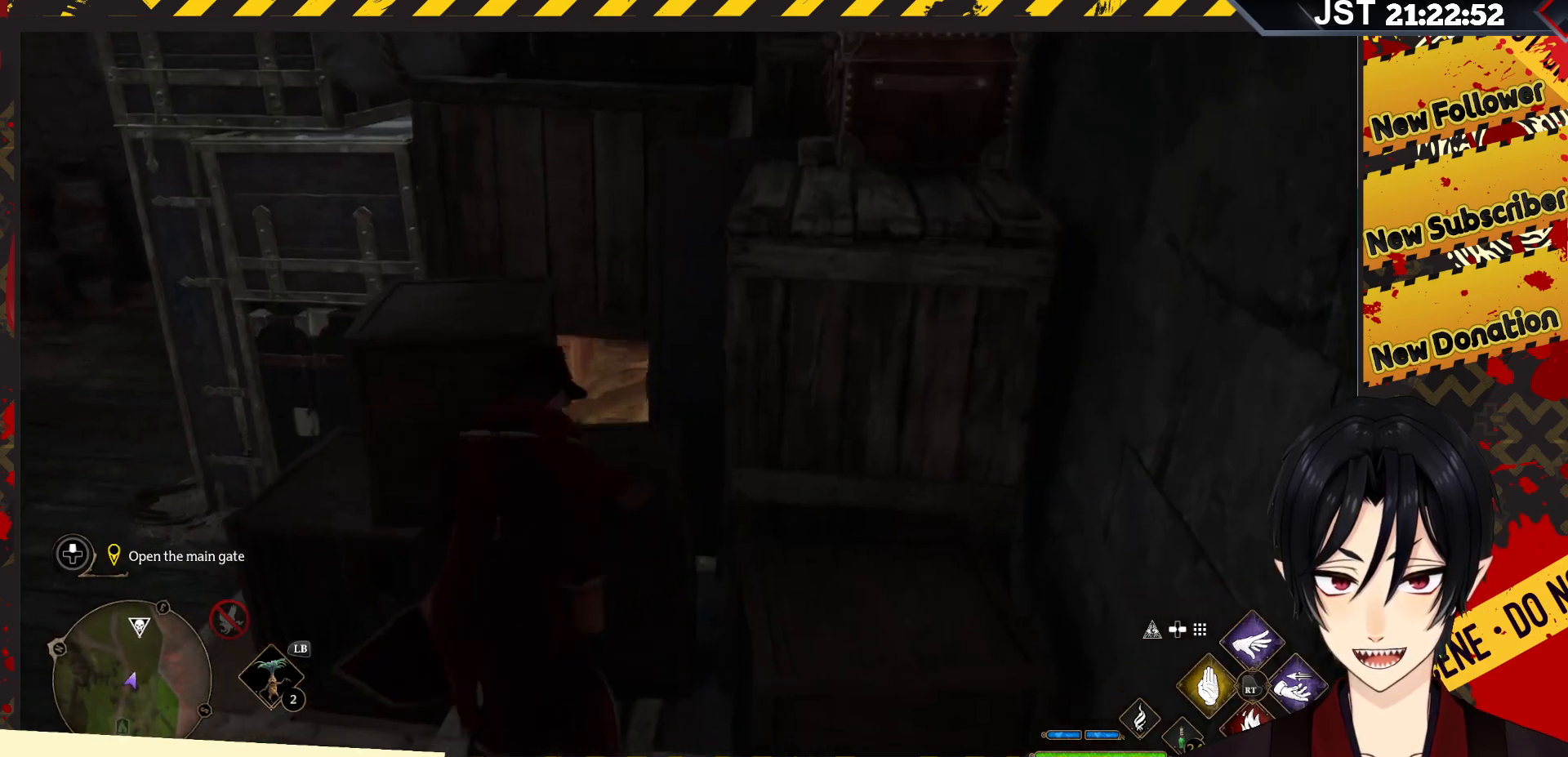
{"buttons": ["A"], "left_stick": "up", "right_stick": "center", "events": [[150, "A", "down"], [383, "left_stick", "up"]]}
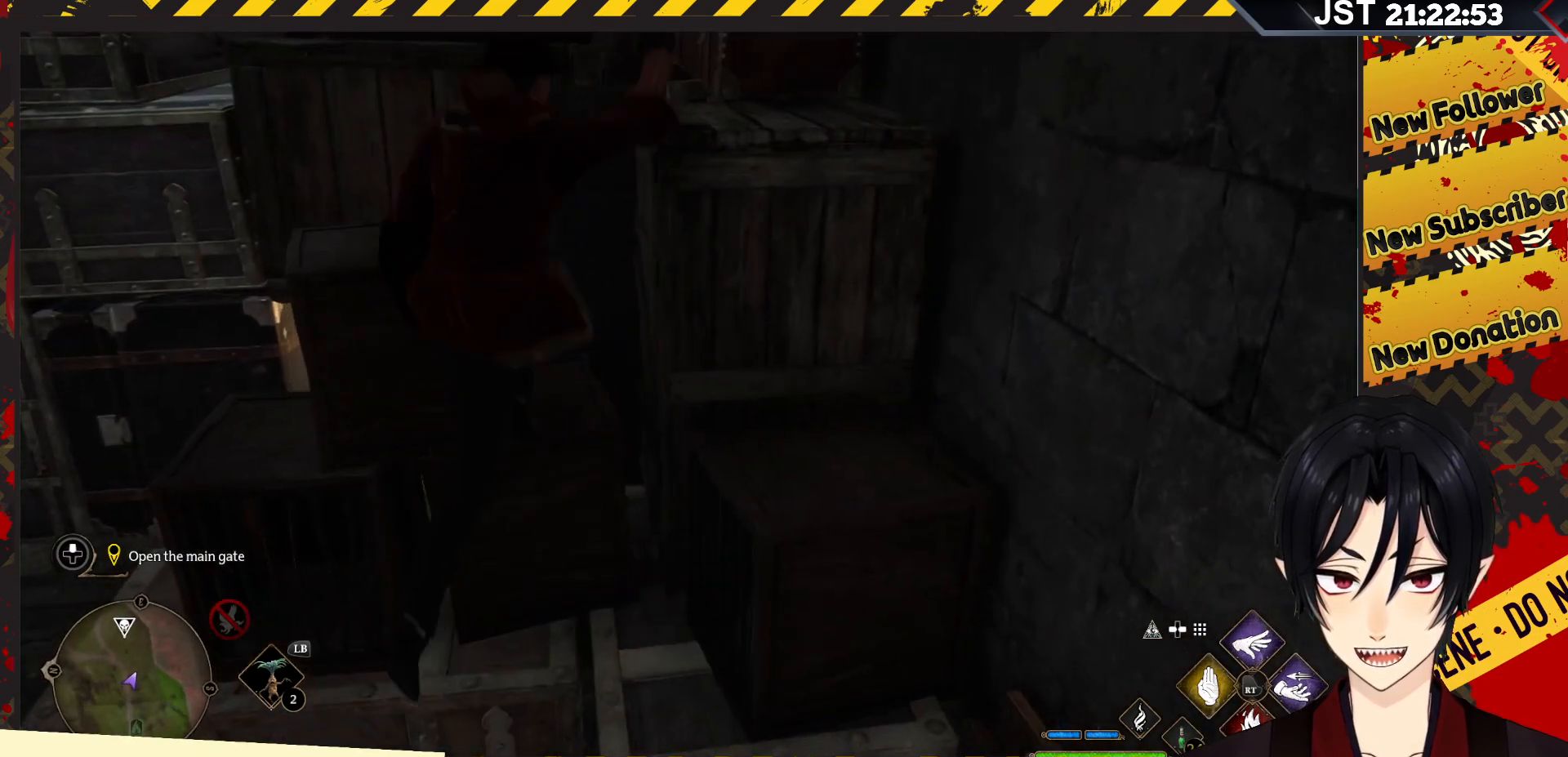
{"buttons": [], "left_stick": "up-left", "right_stick": "center", "events": [[417, "left_stick", "up-left"], [433, "A", "up"]]}
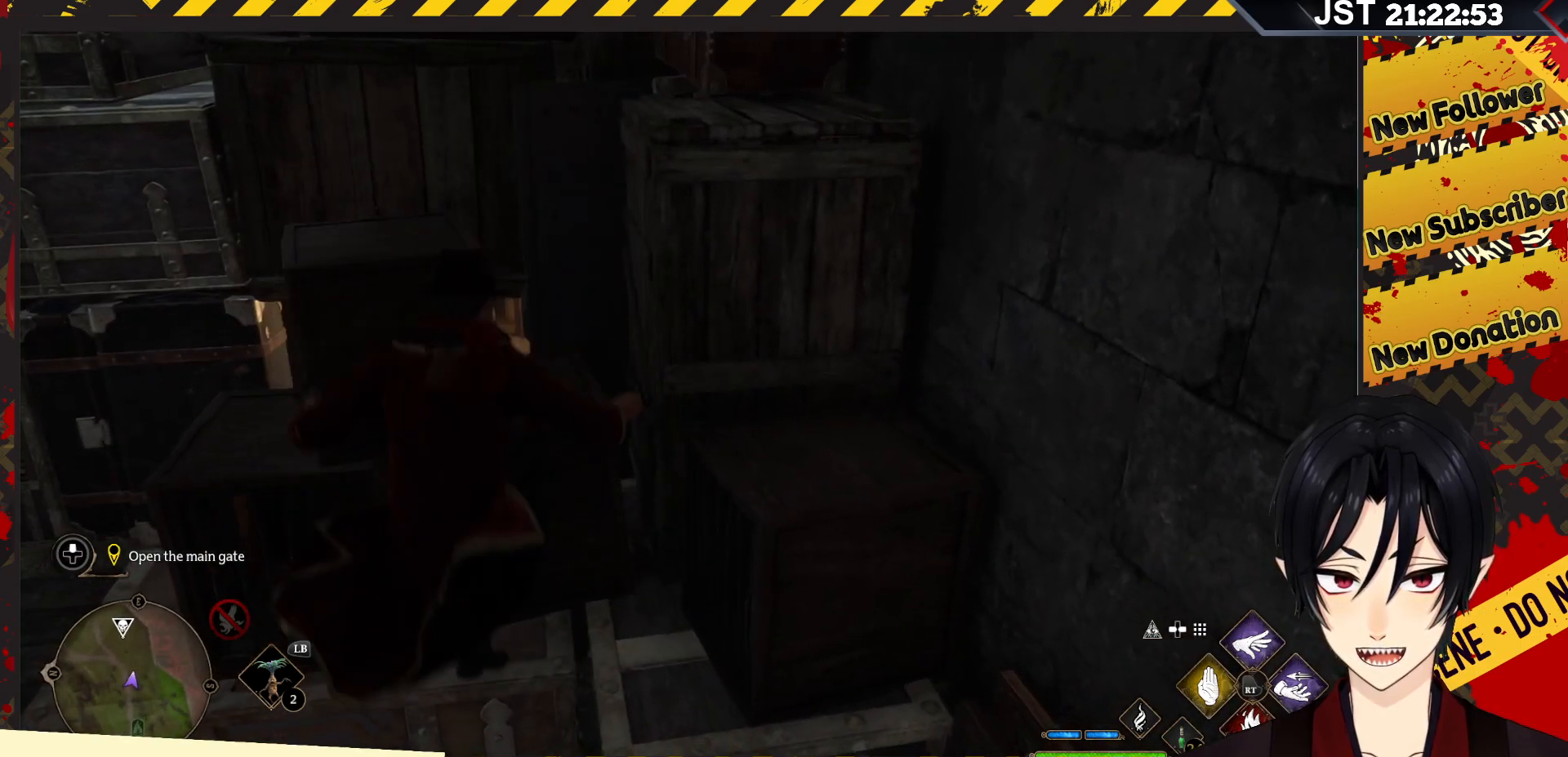
{"buttons": [], "left_stick": "up-left", "right_stick": "center", "events": []}
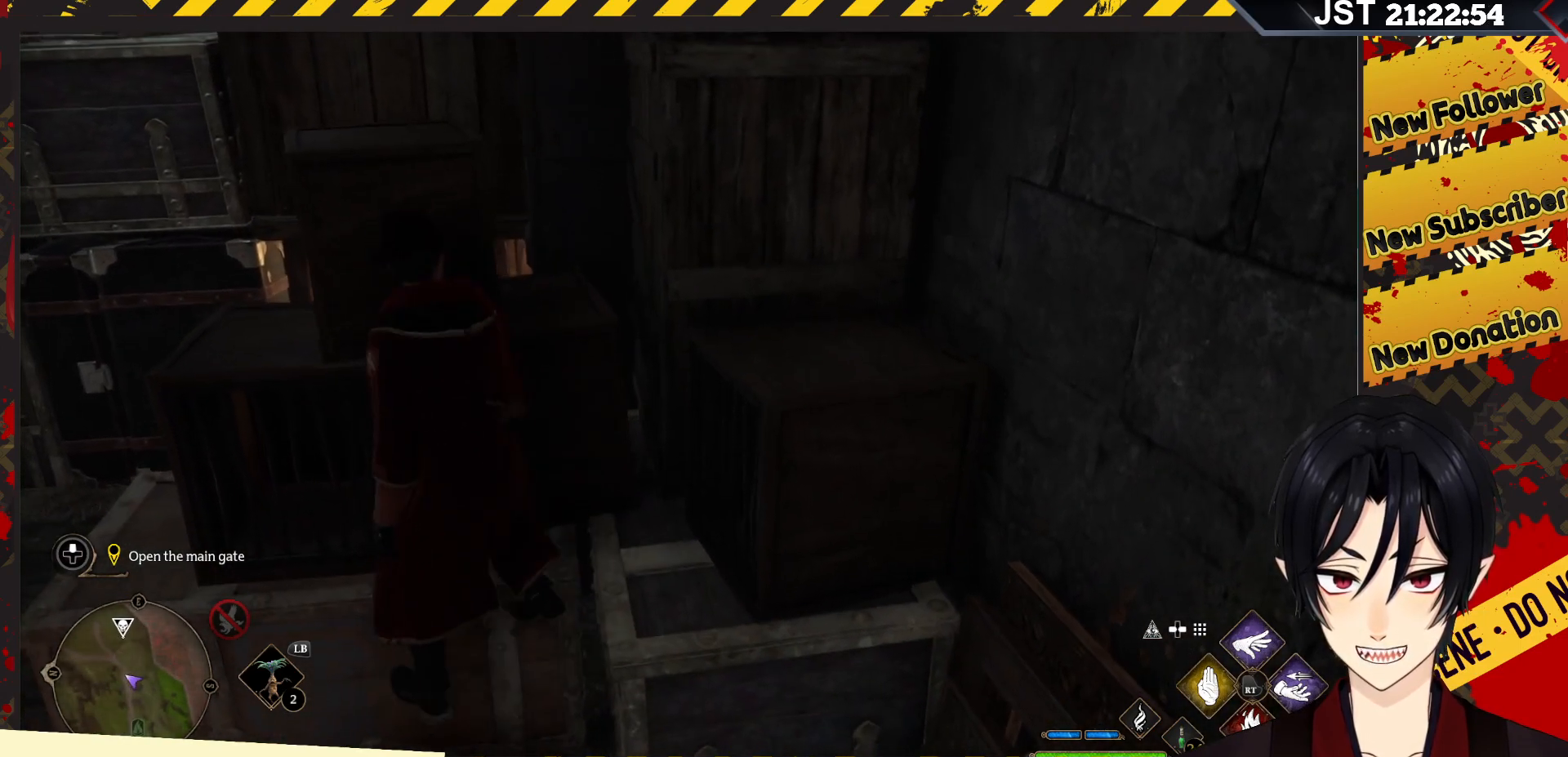
{"buttons": ["A"], "left_stick": "up-left", "right_stick": "center", "events": [[450, "A", "down"]]}
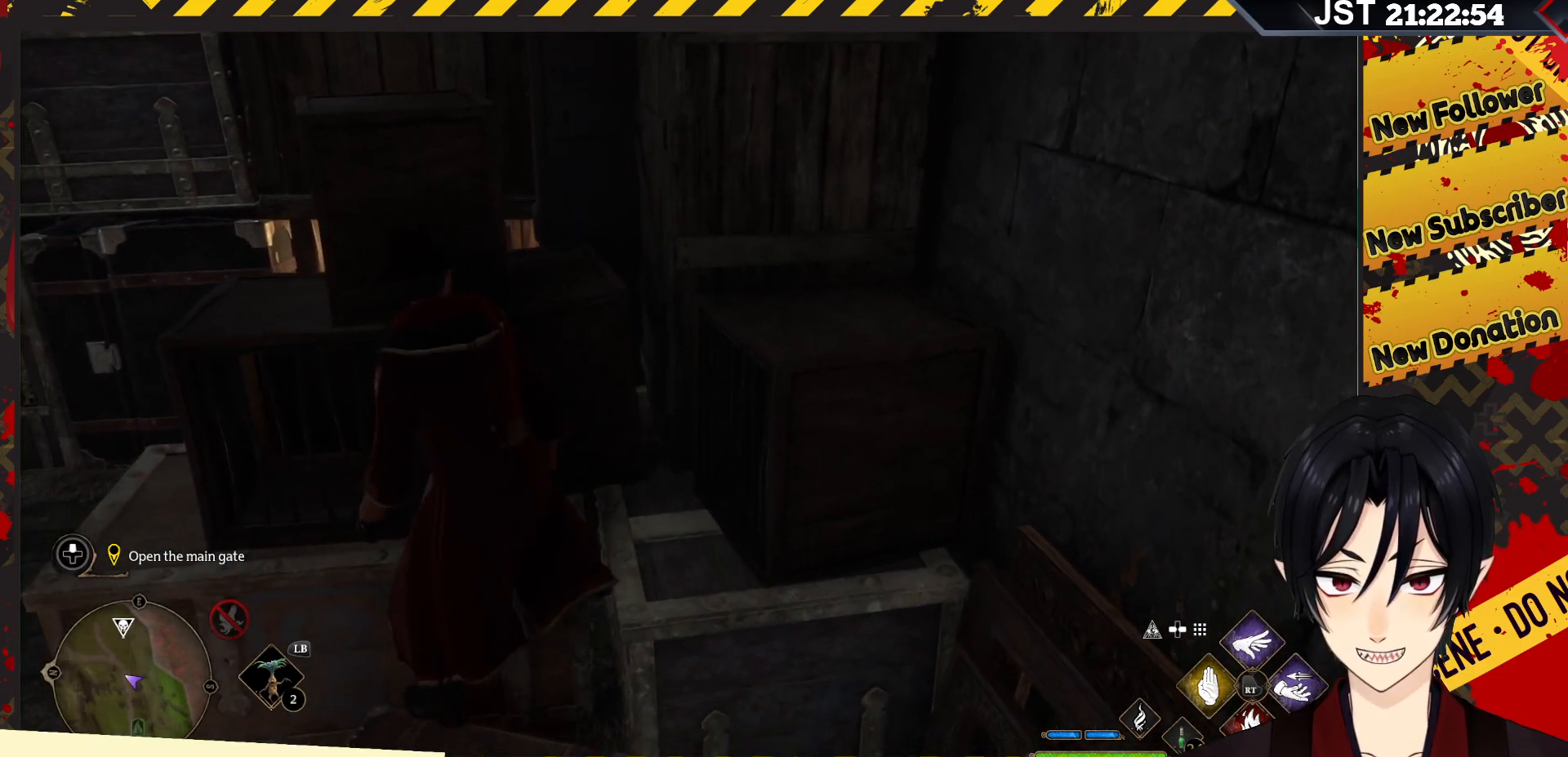
{"buttons": ["A"], "left_stick": "up-left", "right_stick": "center", "events": []}
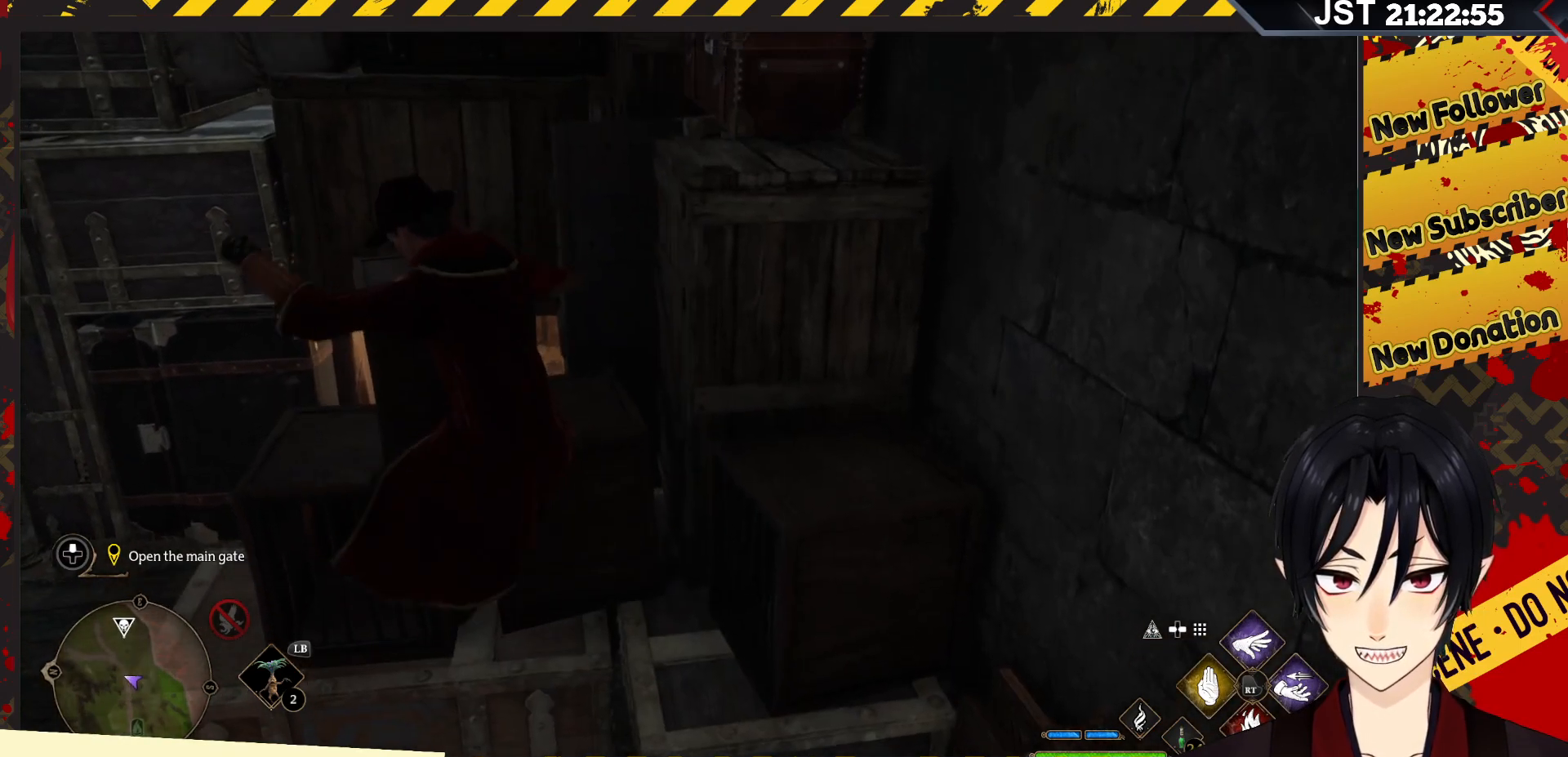
{"buttons": [], "left_stick": "up-left", "right_stick": "center", "events": [[183, "A", "up"]]}
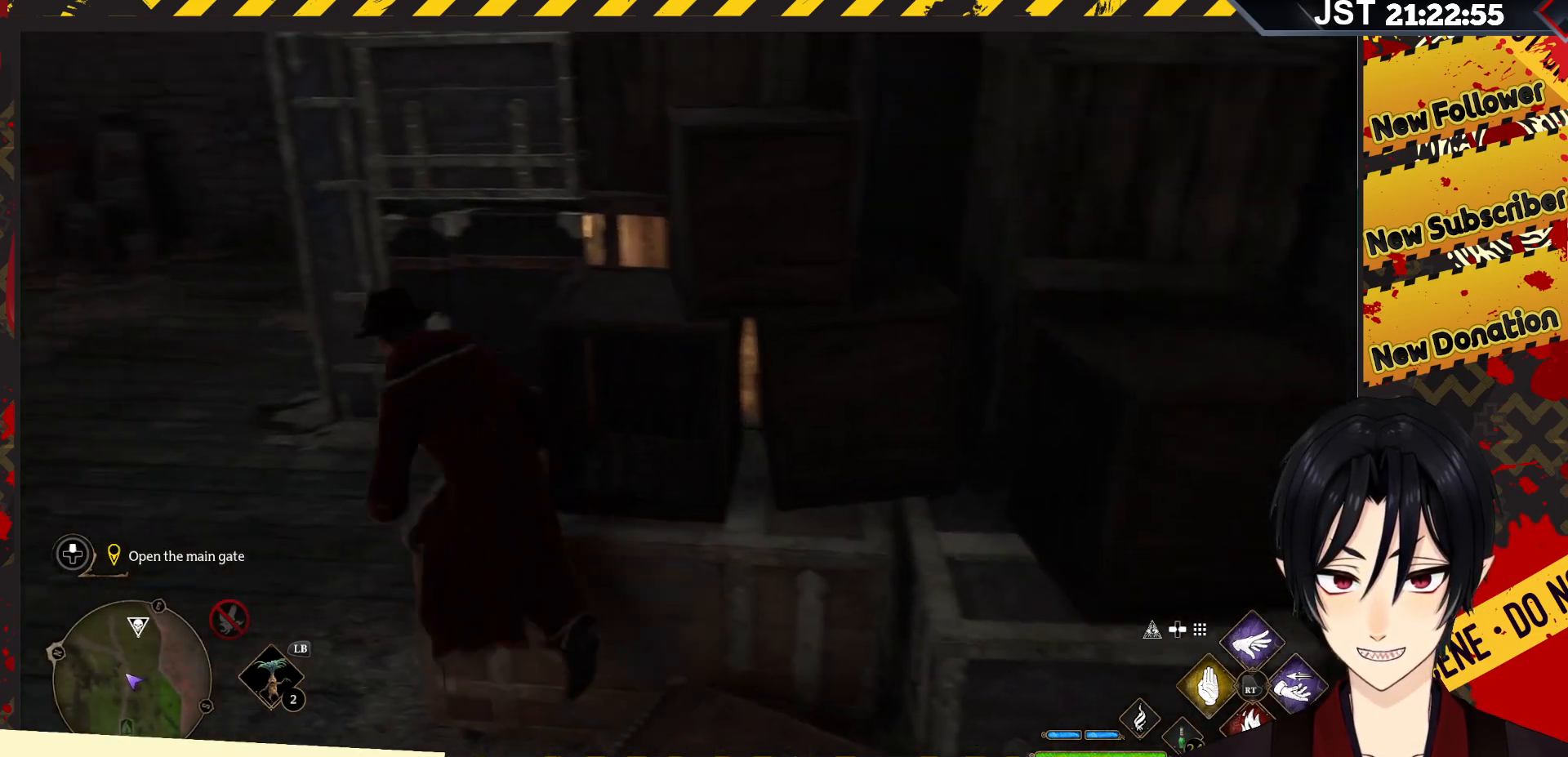
{"buttons": ["A"], "left_stick": "down-right", "right_stick": "center", "events": [[33, "A", "down"], [183, "left_stick", "up-right"], [233, "left_stick", "right"], [383, "left_stick", "down-right"]]}
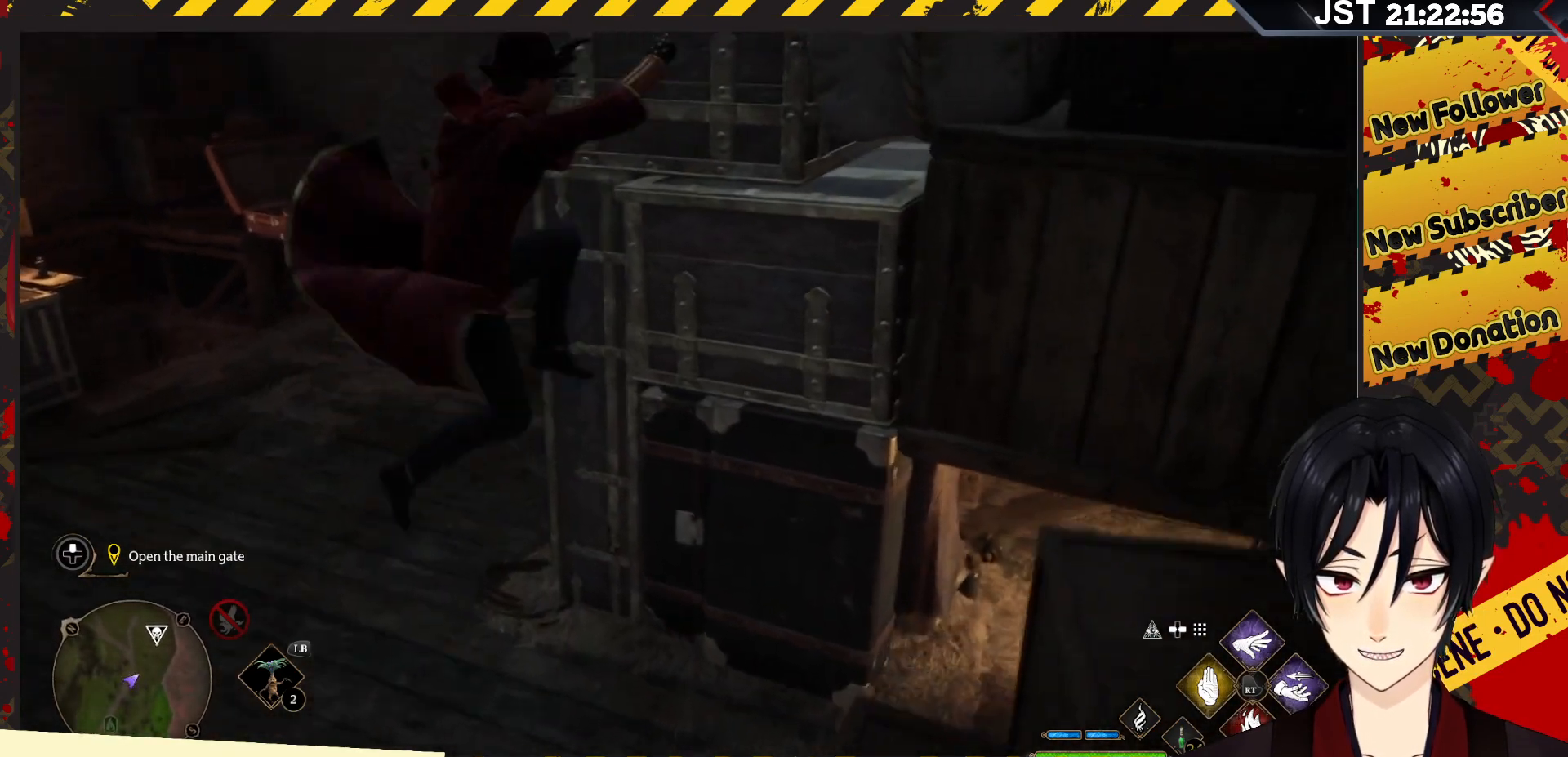
{"buttons": ["A"], "left_stick": "down", "right_stick": "center", "events": [[200, "left_stick", "down"]]}
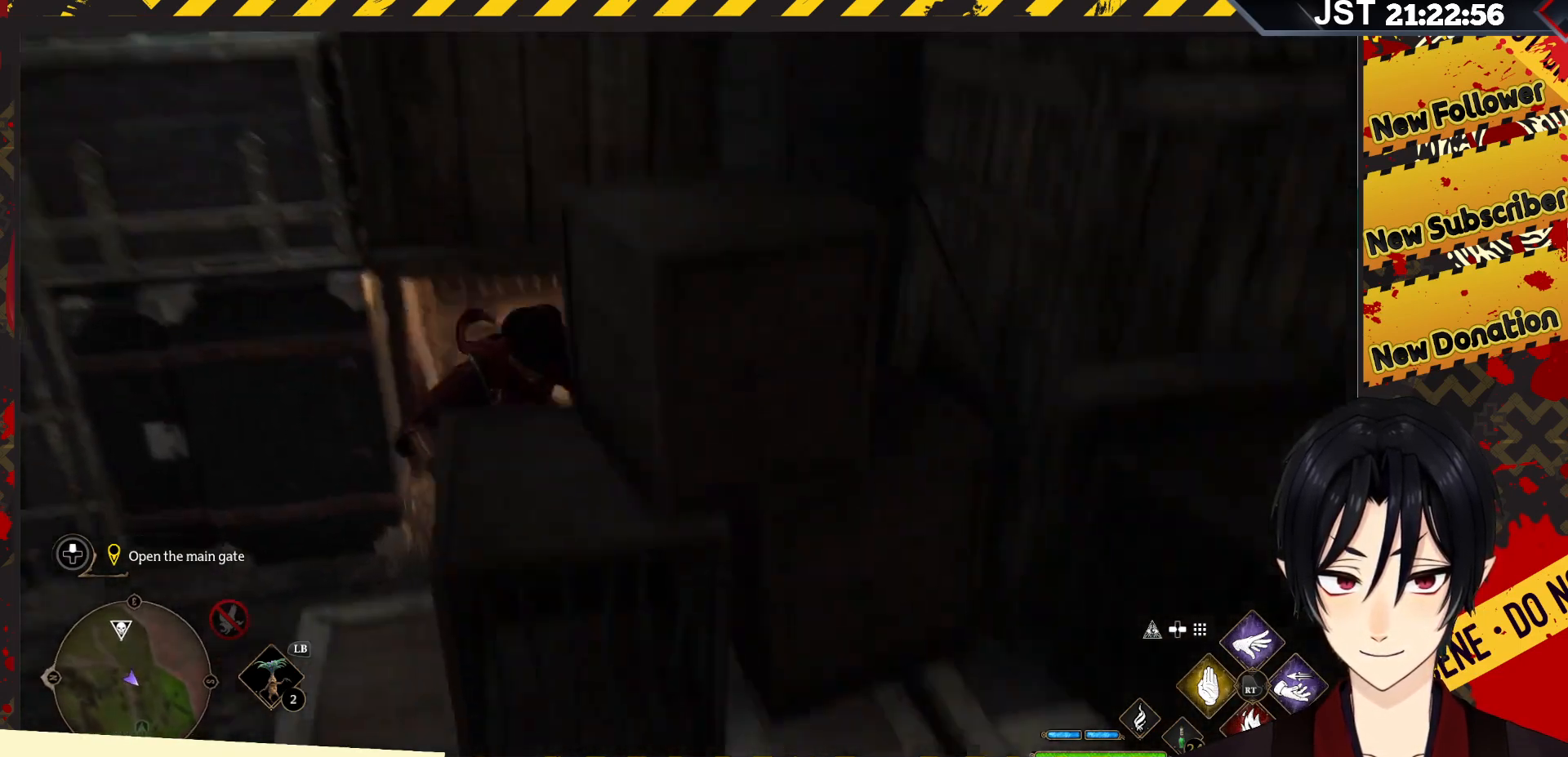
{"buttons": [], "left_stick": "center", "right_stick": "right", "events": [[50, "left_stick", "down-right"], [133, "A", "up"], [200, "left_stick", "up-right"], [250, "left_stick", "center"], [417, "right_stick", "right"]]}
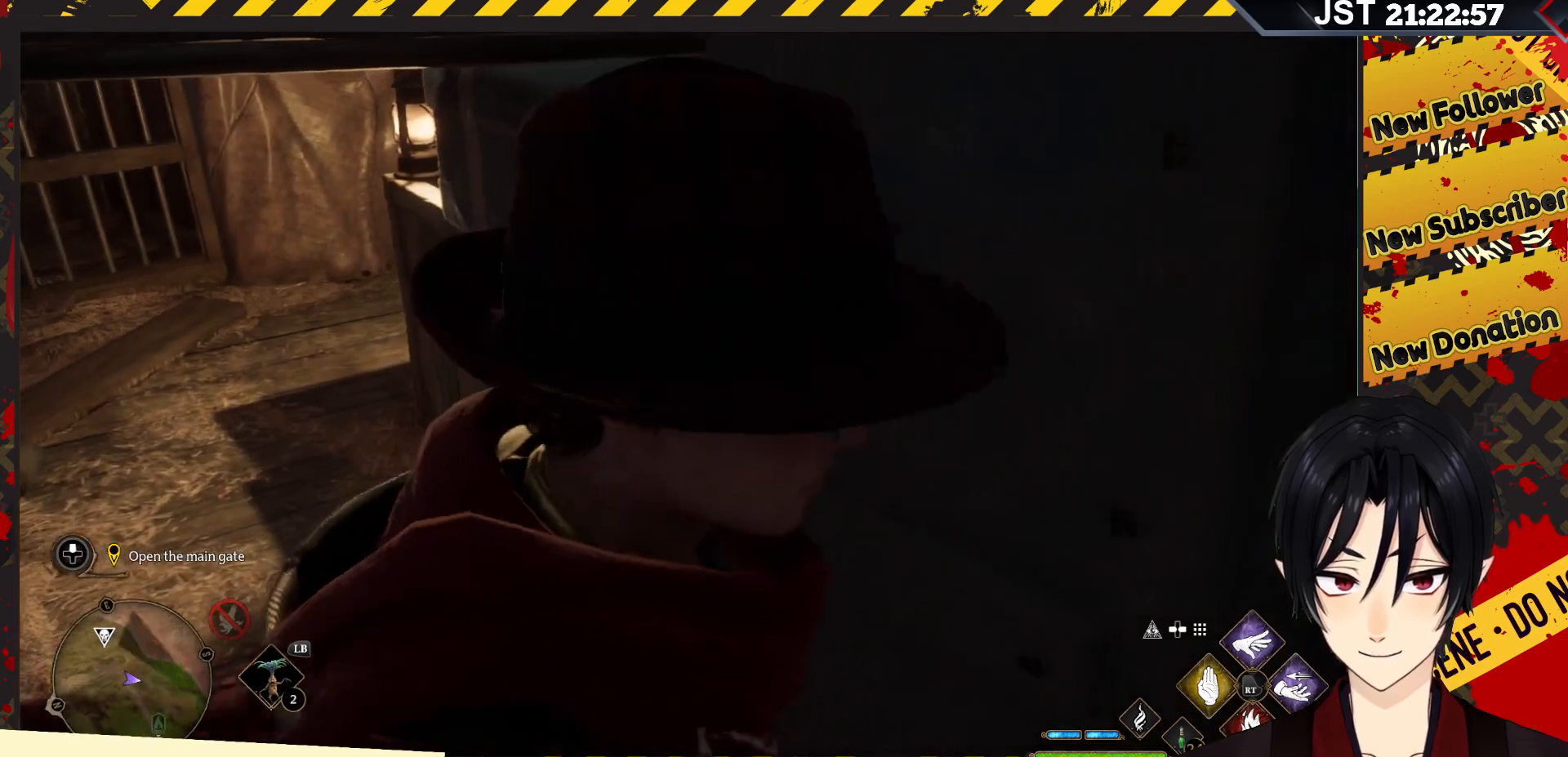
{"buttons": [], "left_stick": "center", "right_stick": "right", "events": []}
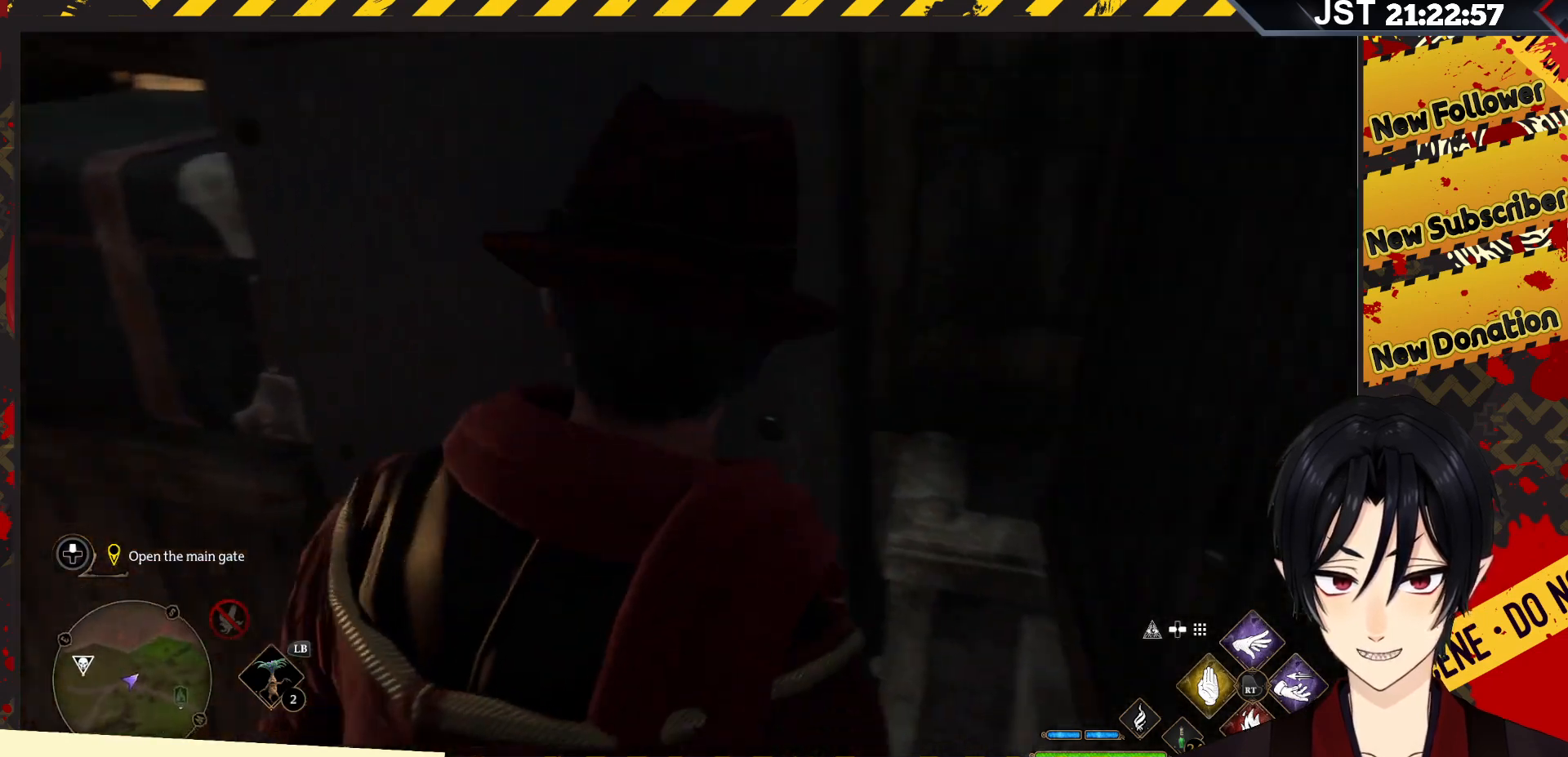
{"buttons": [], "left_stick": "down-left", "right_stick": "left", "events": [[333, "right_stick", "left"], [417, "left_stick", "down-left"]]}
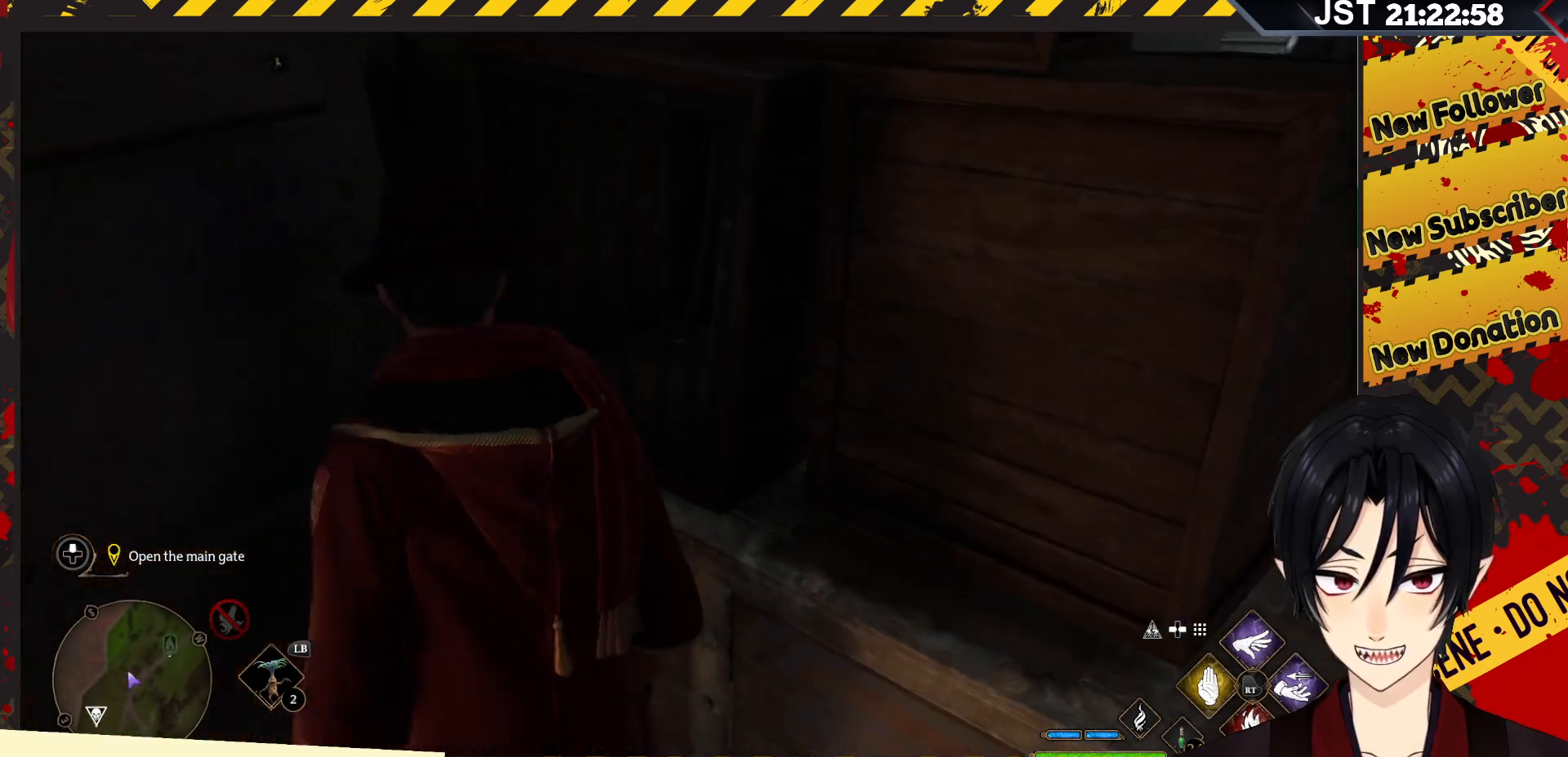
{"buttons": [], "left_stick": "left", "right_stick": "left", "events": [[317, "left_stick", "left"]]}
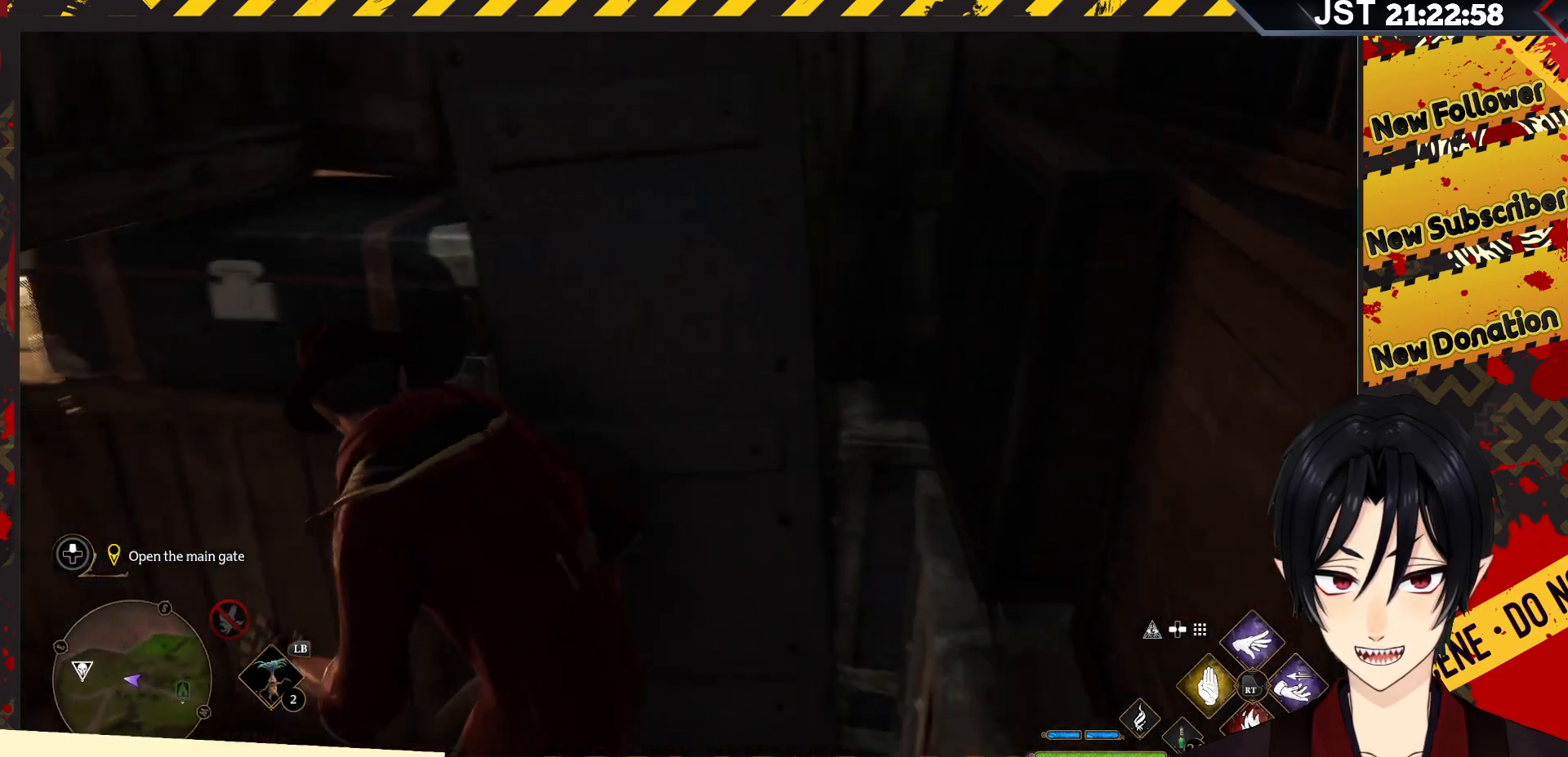
{"buttons": [], "left_stick": "up", "right_stick": "center", "events": [[50, "left_stick", "up-left"], [283, "right_stick", "center"], [500, "left_stick", "up"]]}
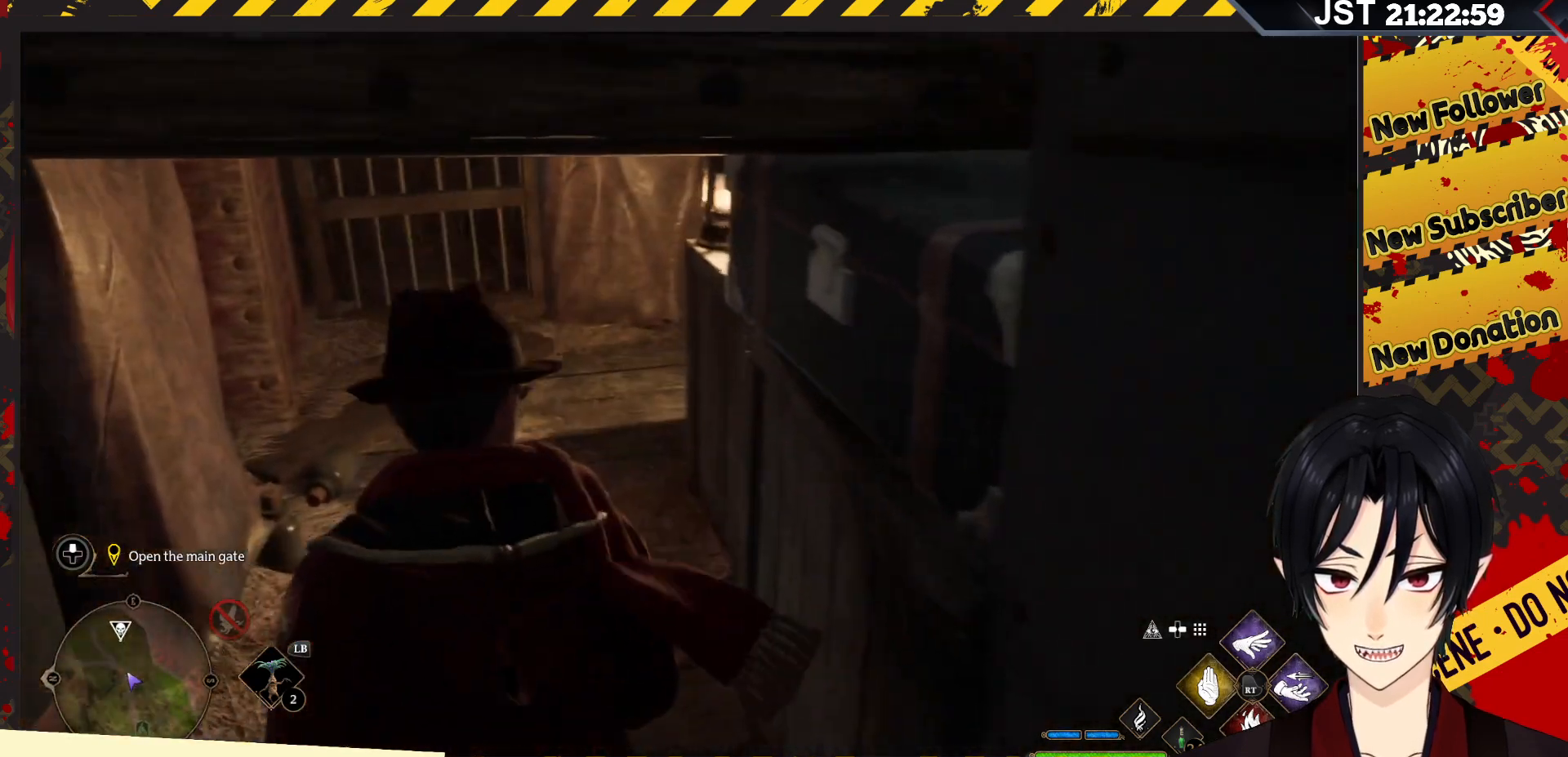
{"buttons": [], "left_stick": "up", "right_stick": "center", "events": []}
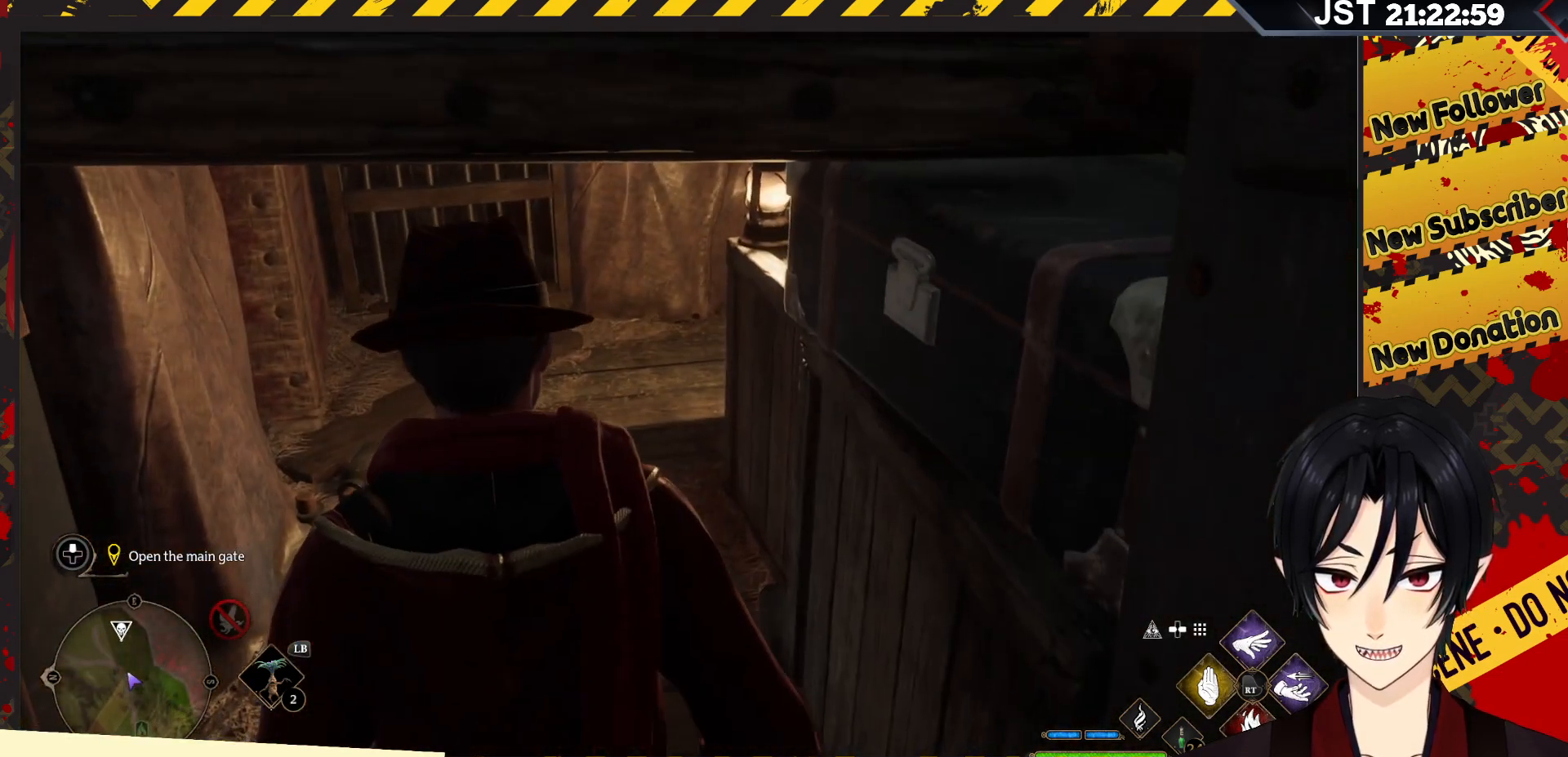
{"buttons": [], "left_stick": "up", "right_stick": "center", "events": []}
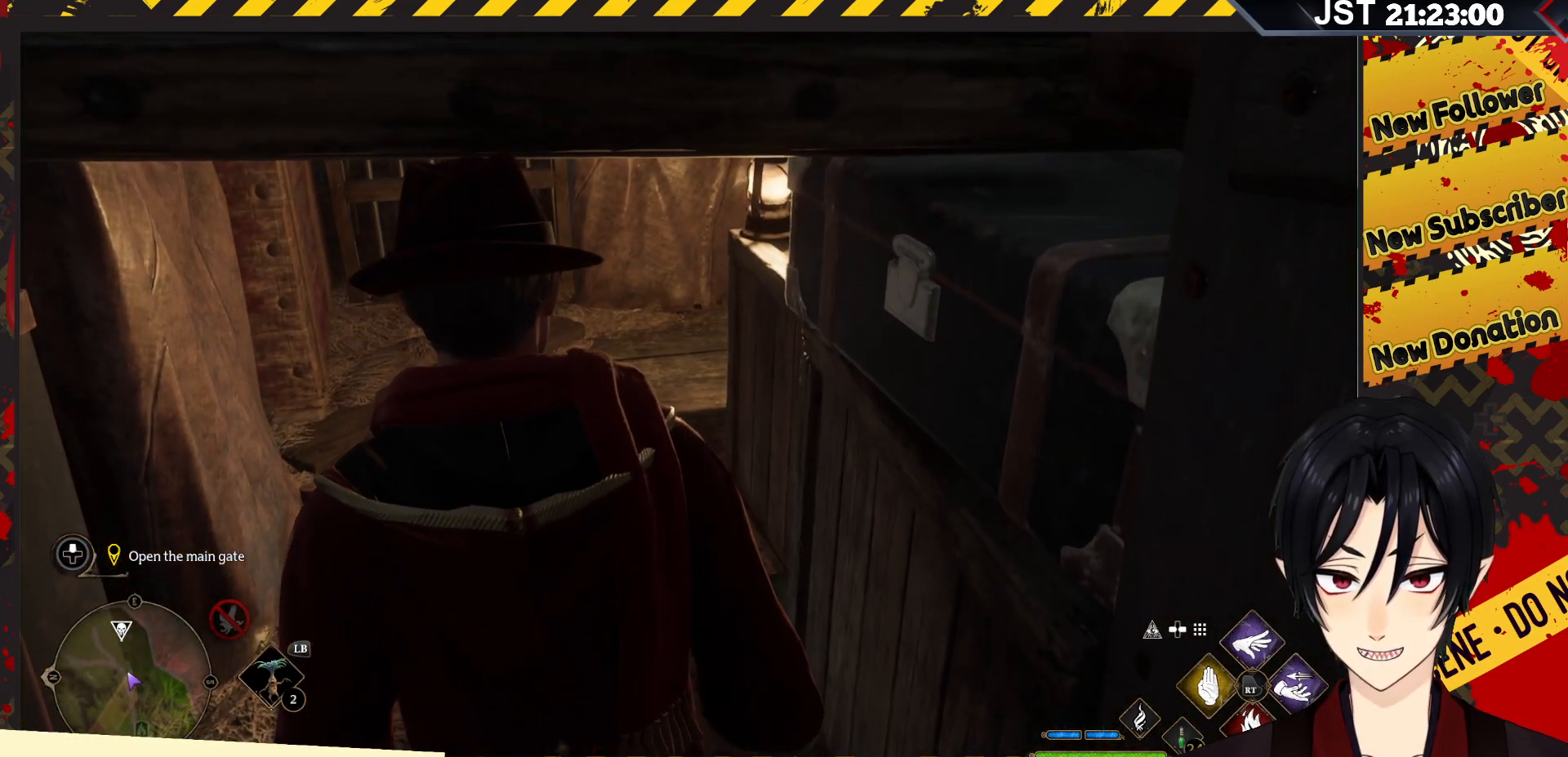
{"buttons": [], "left_stick": "up", "right_stick": "center", "events": [[17, "left_stick", "up-left"], [467, "left_stick", "up"]]}
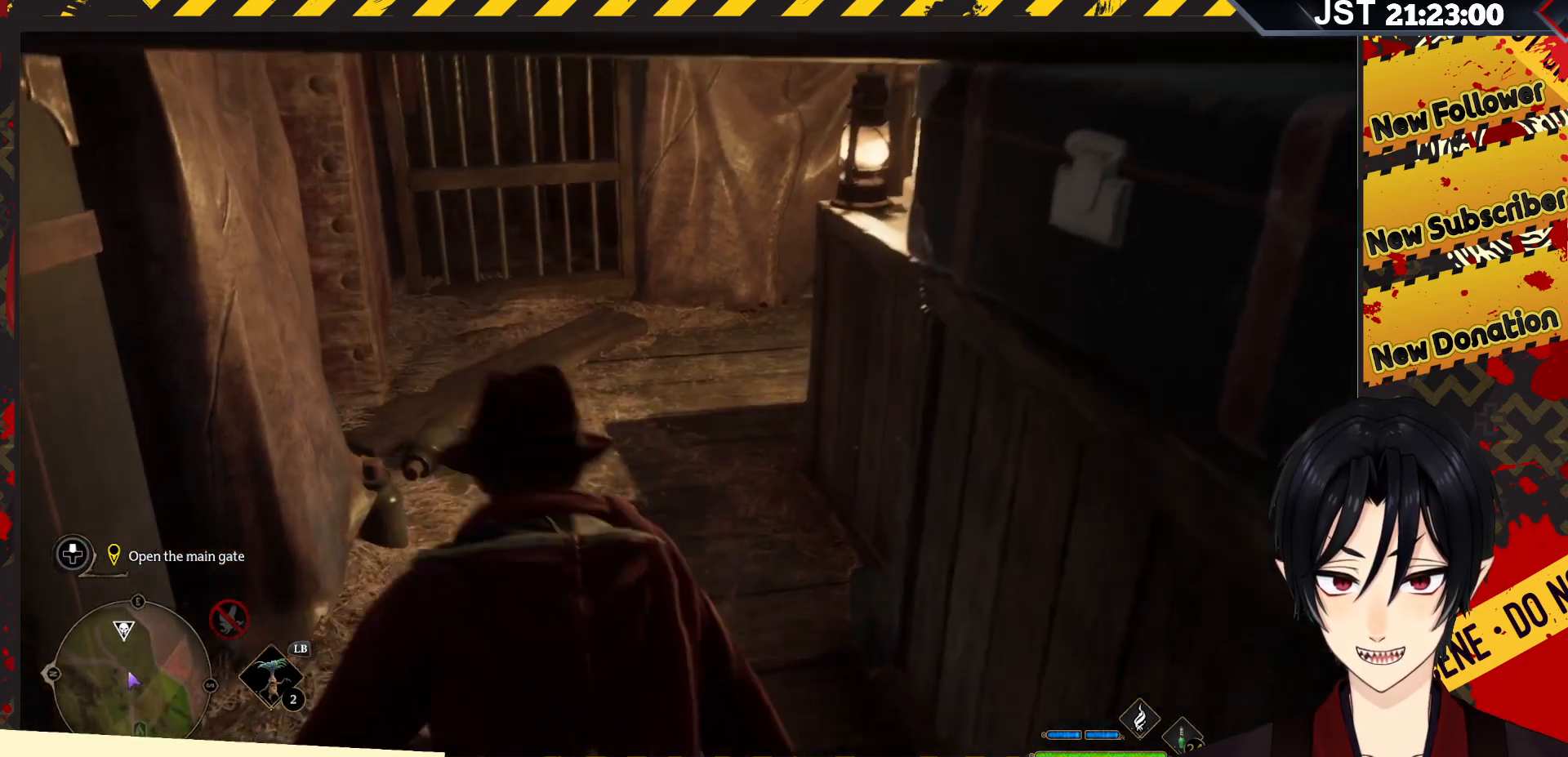
{"buttons": [], "left_stick": "up", "right_stick": "center", "events": []}
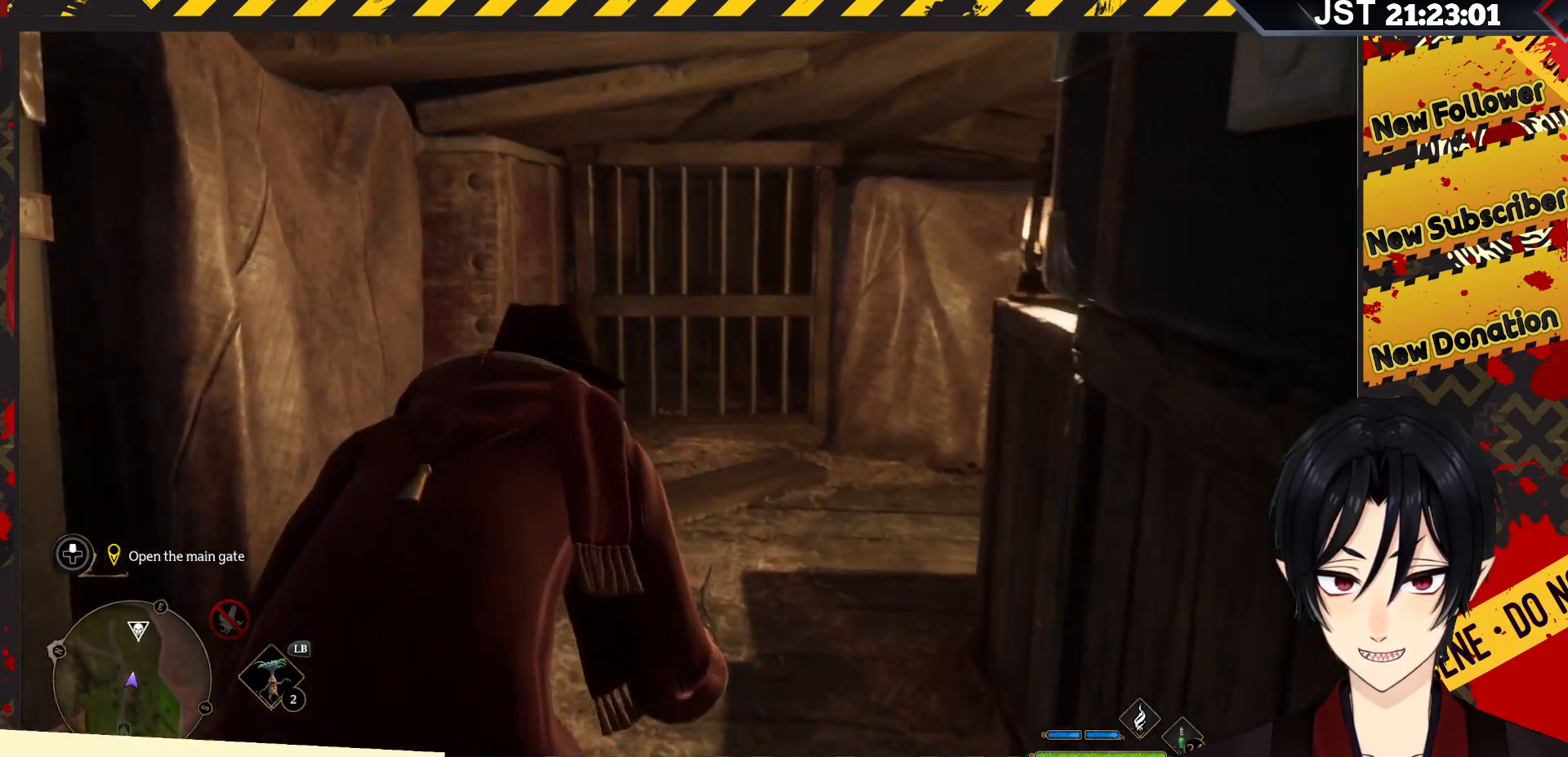
{"buttons": [], "left_stick": "up-right", "right_stick": "center", "events": [[400, "left_stick", "up-right"]]}
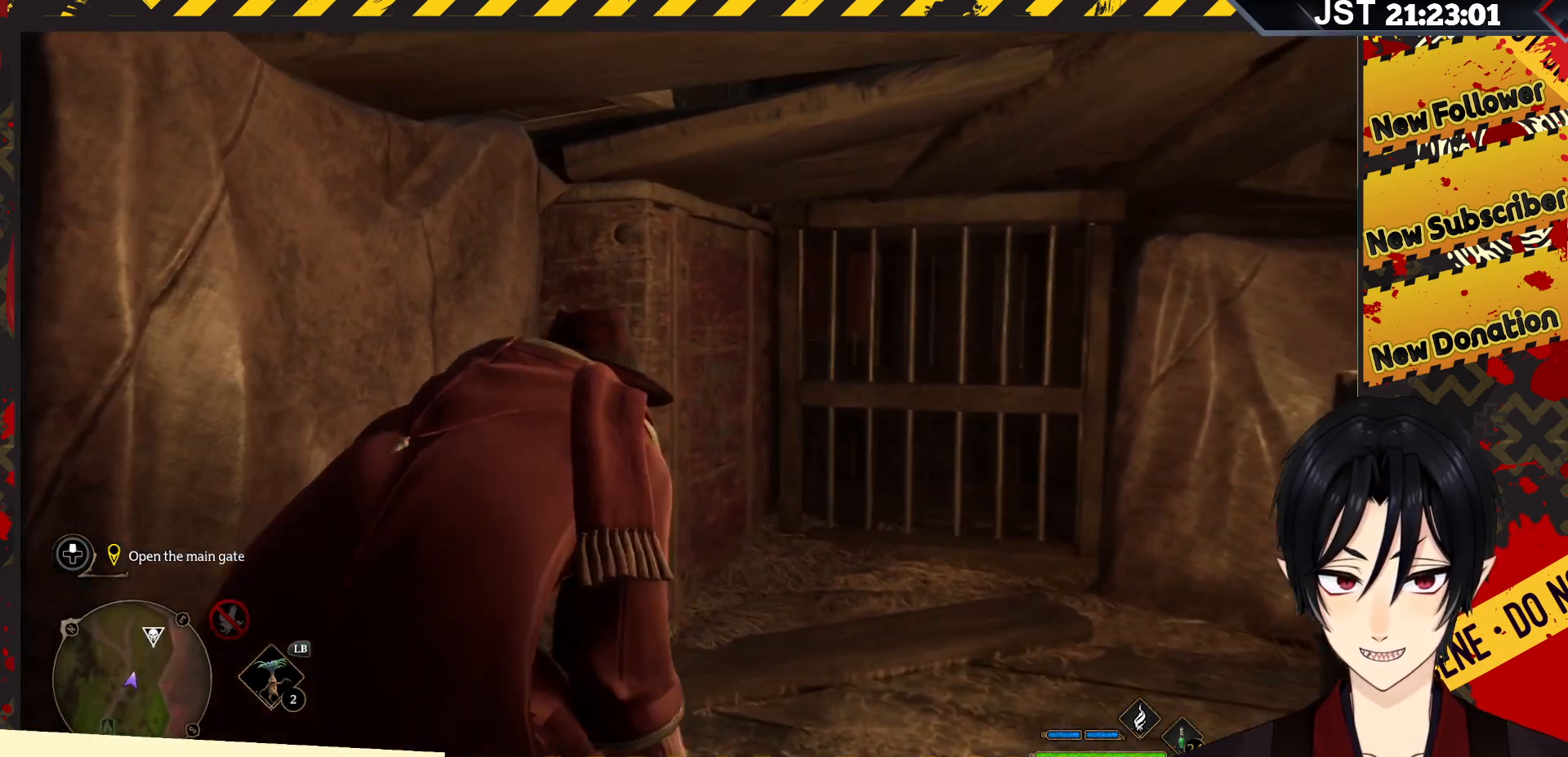
{"buttons": [], "left_stick": "up-right", "right_stick": "right", "events": [[417, "right_stick", "right"]]}
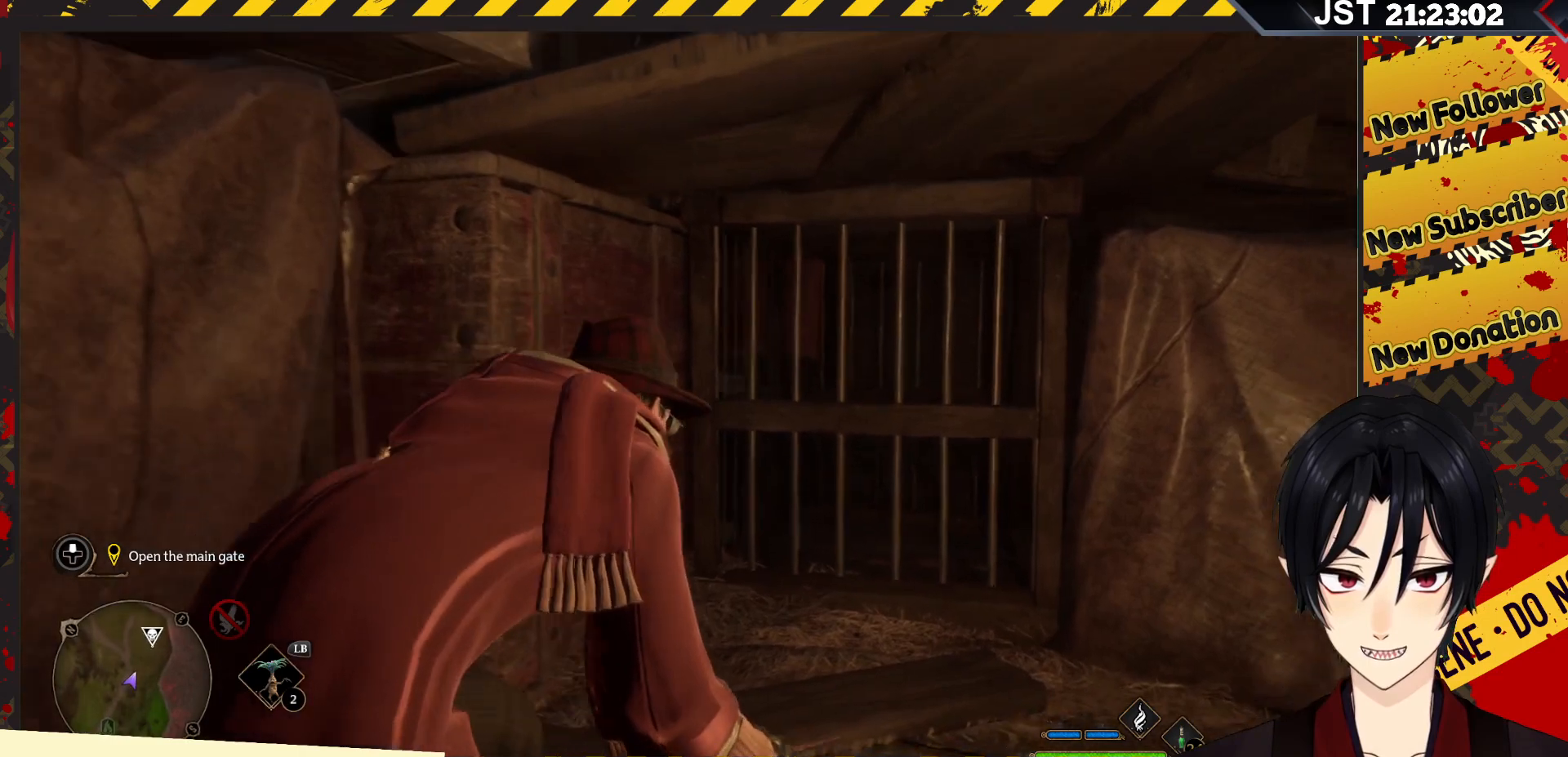
{"buttons": [], "left_stick": "up-right", "right_stick": "right", "events": []}
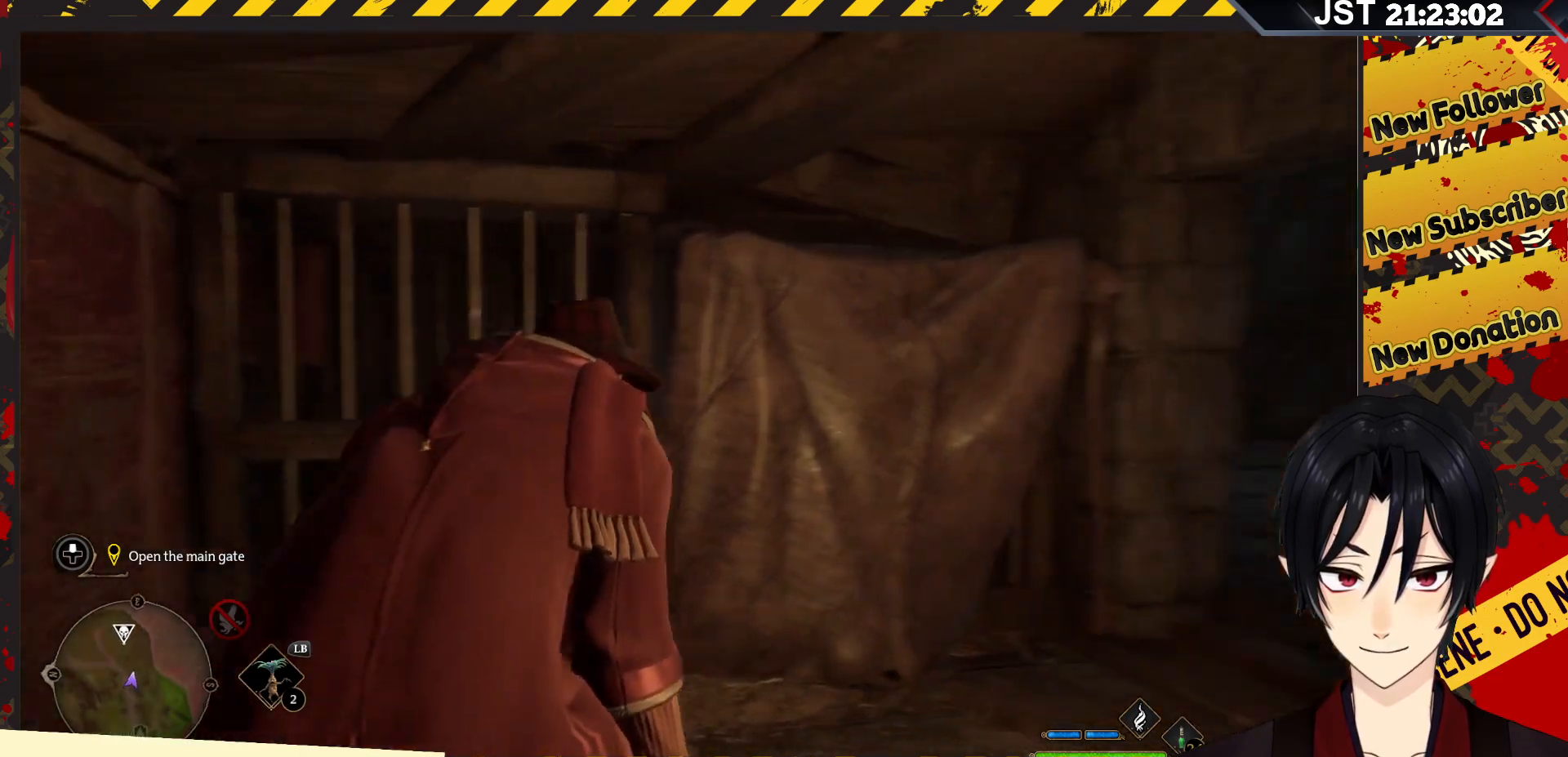
{"buttons": [], "left_stick": "up-right", "right_stick": "center", "events": [[317, "right_stick", "center"]]}
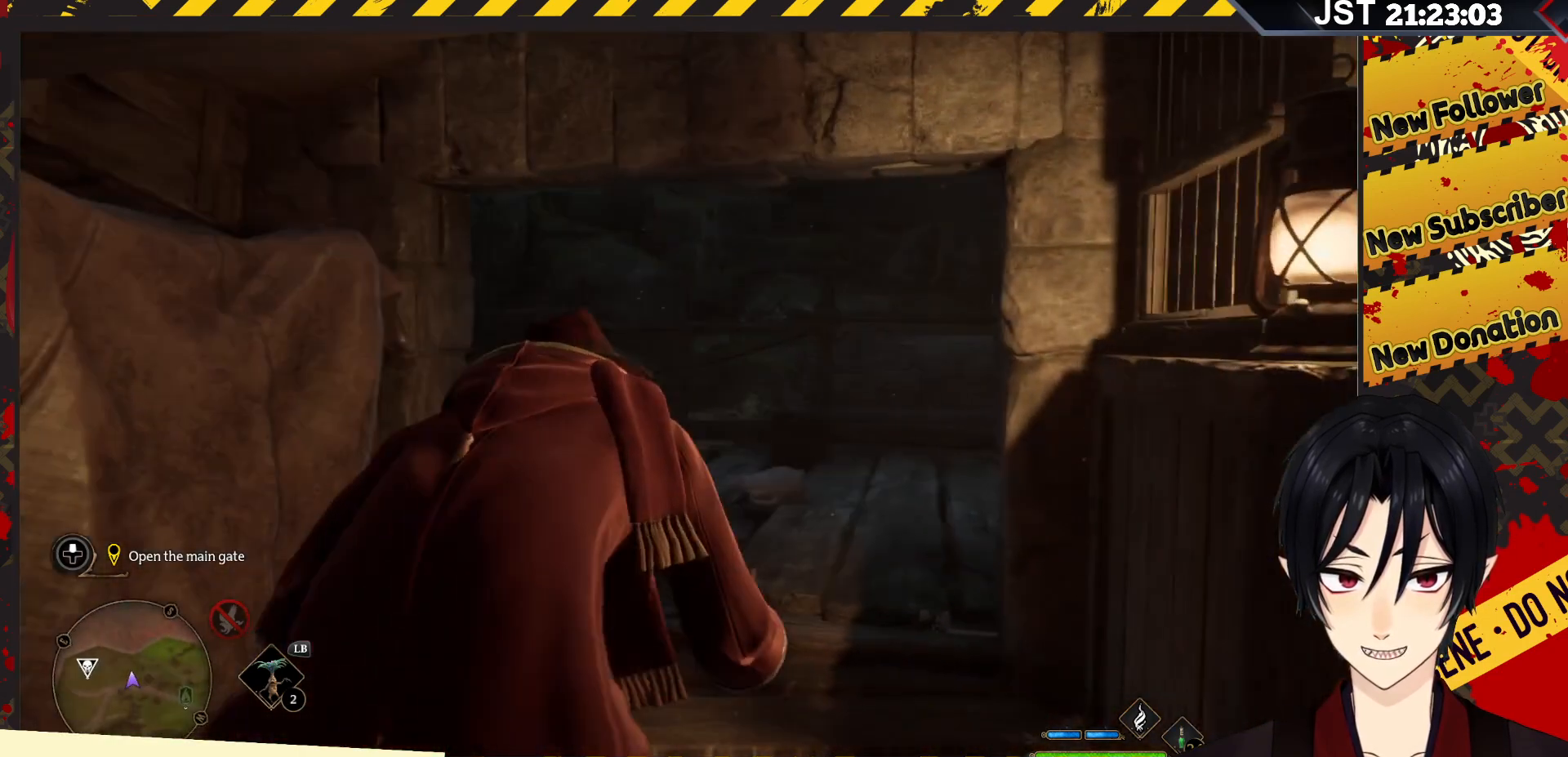
{"buttons": [], "left_stick": "up", "right_stick": "center", "events": [[133, "left_stick", "up"]]}
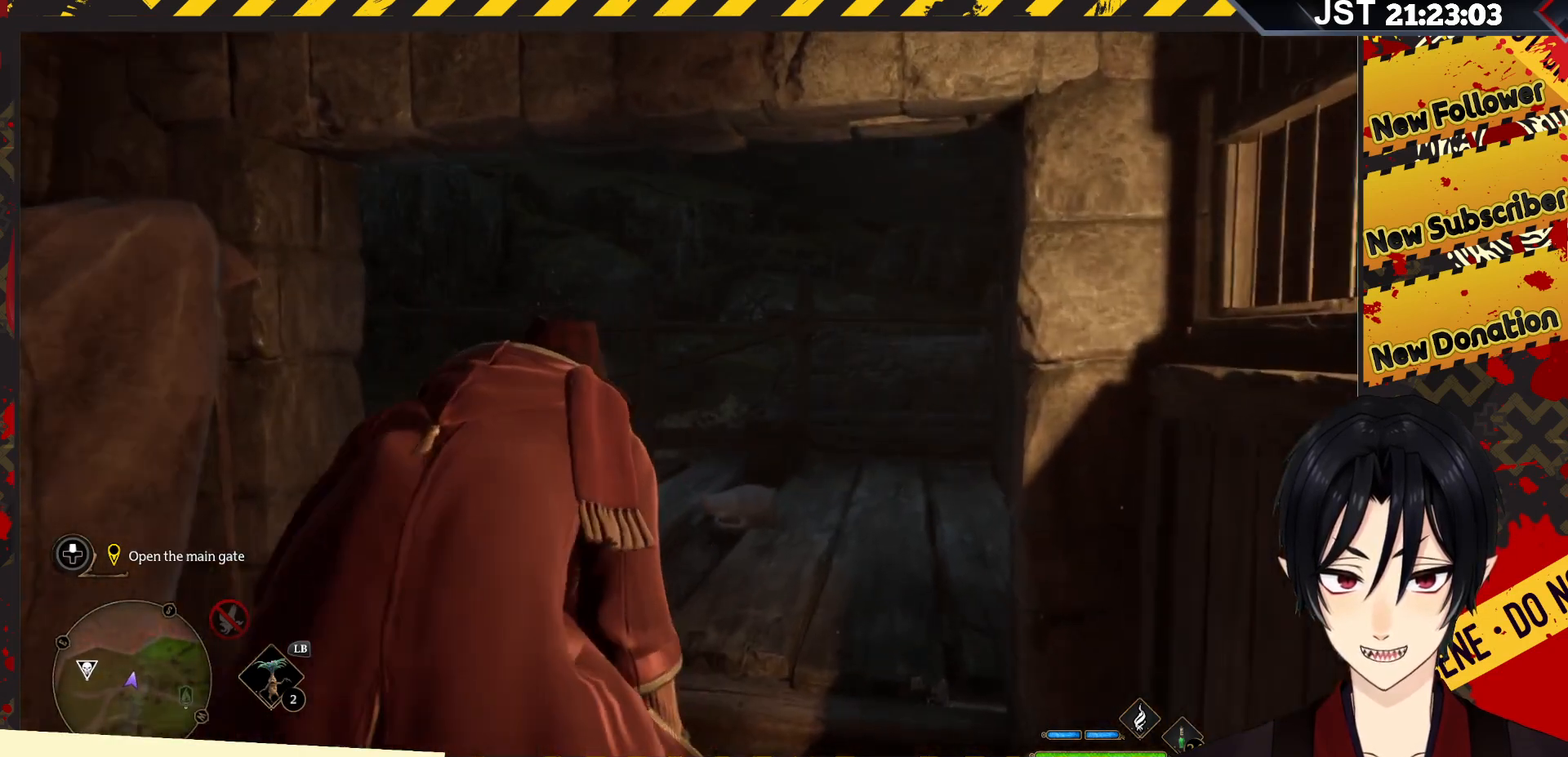
{"buttons": [], "left_stick": "up", "right_stick": "center", "events": []}
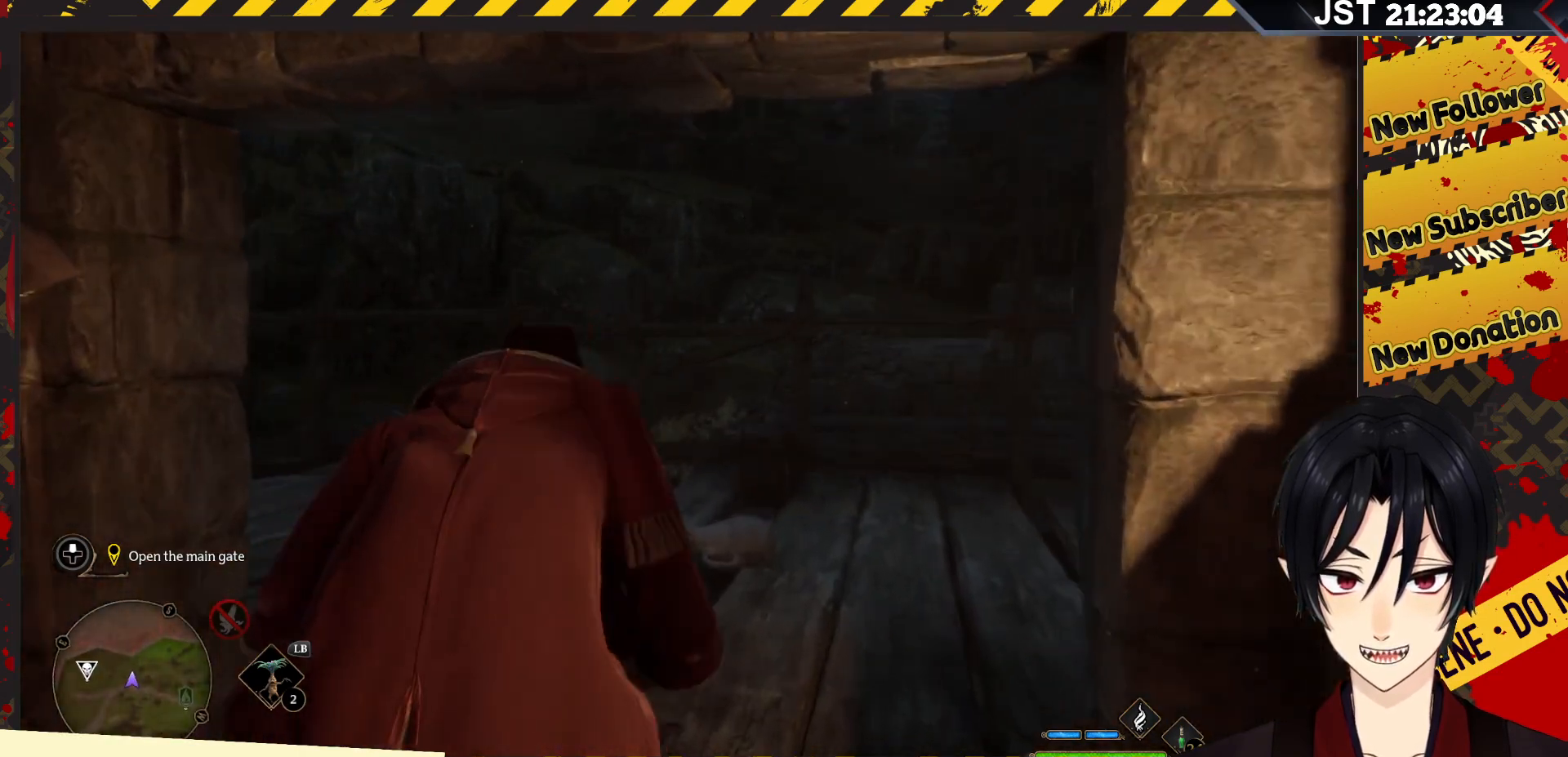
{"buttons": [], "left_stick": "up", "right_stick": "right", "events": [[233, "right_stick", "right"]]}
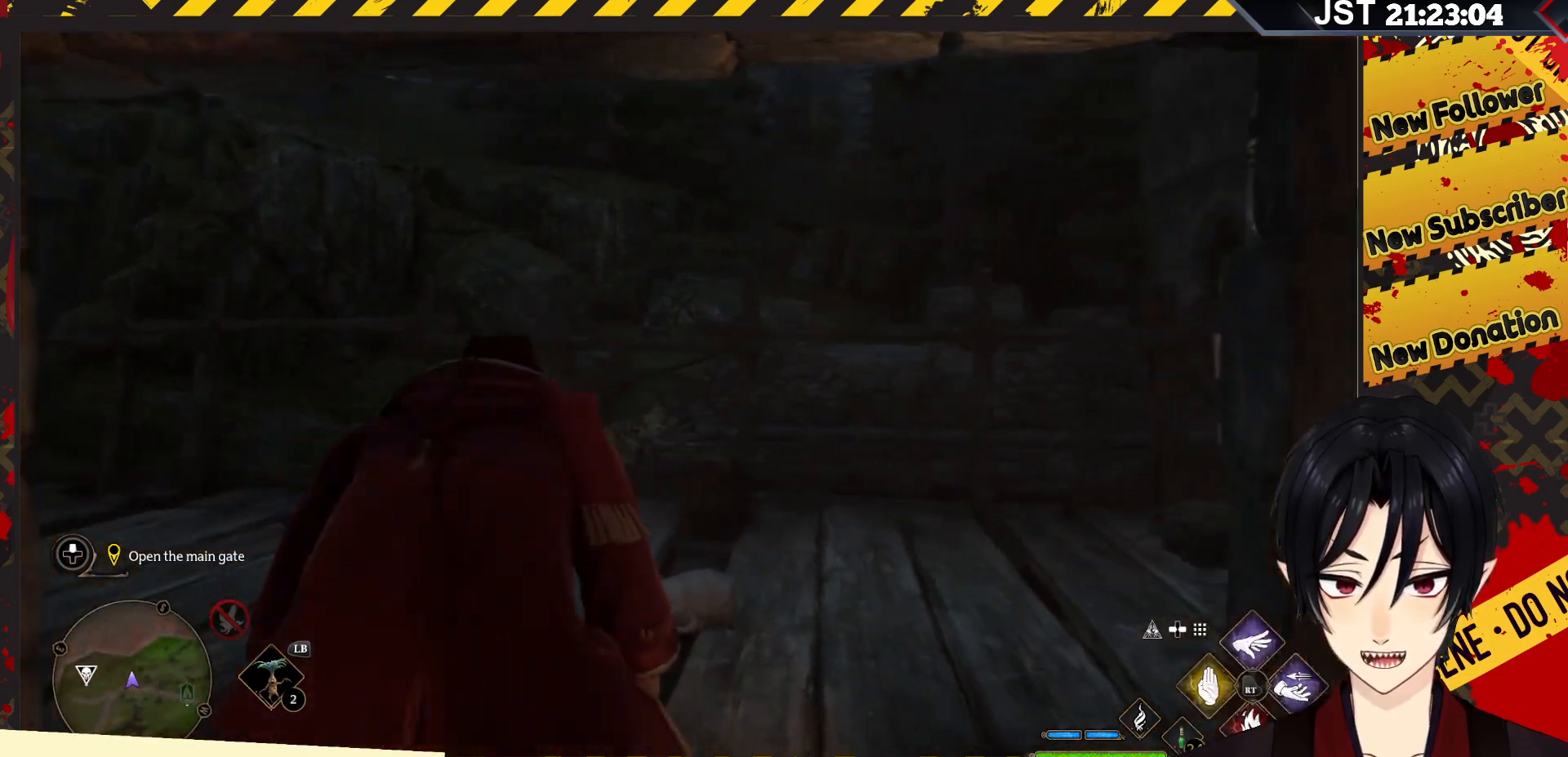
{"buttons": [], "left_stick": "up", "right_stick": "center", "events": [[200, "right_stick", "center"]]}
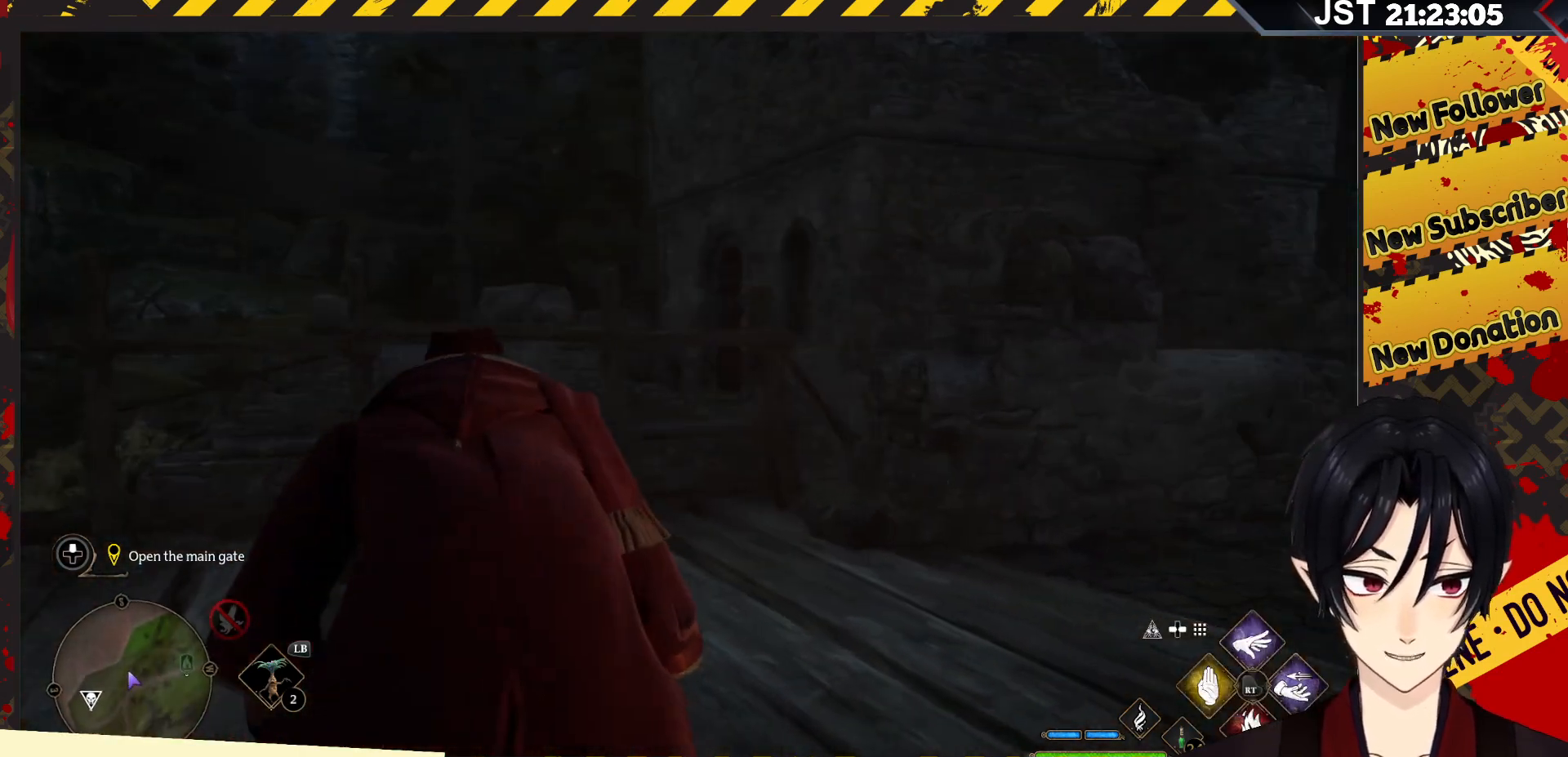
{"buttons": [], "left_stick": "up", "right_stick": "right", "events": [[367, "right_stick", "right"]]}
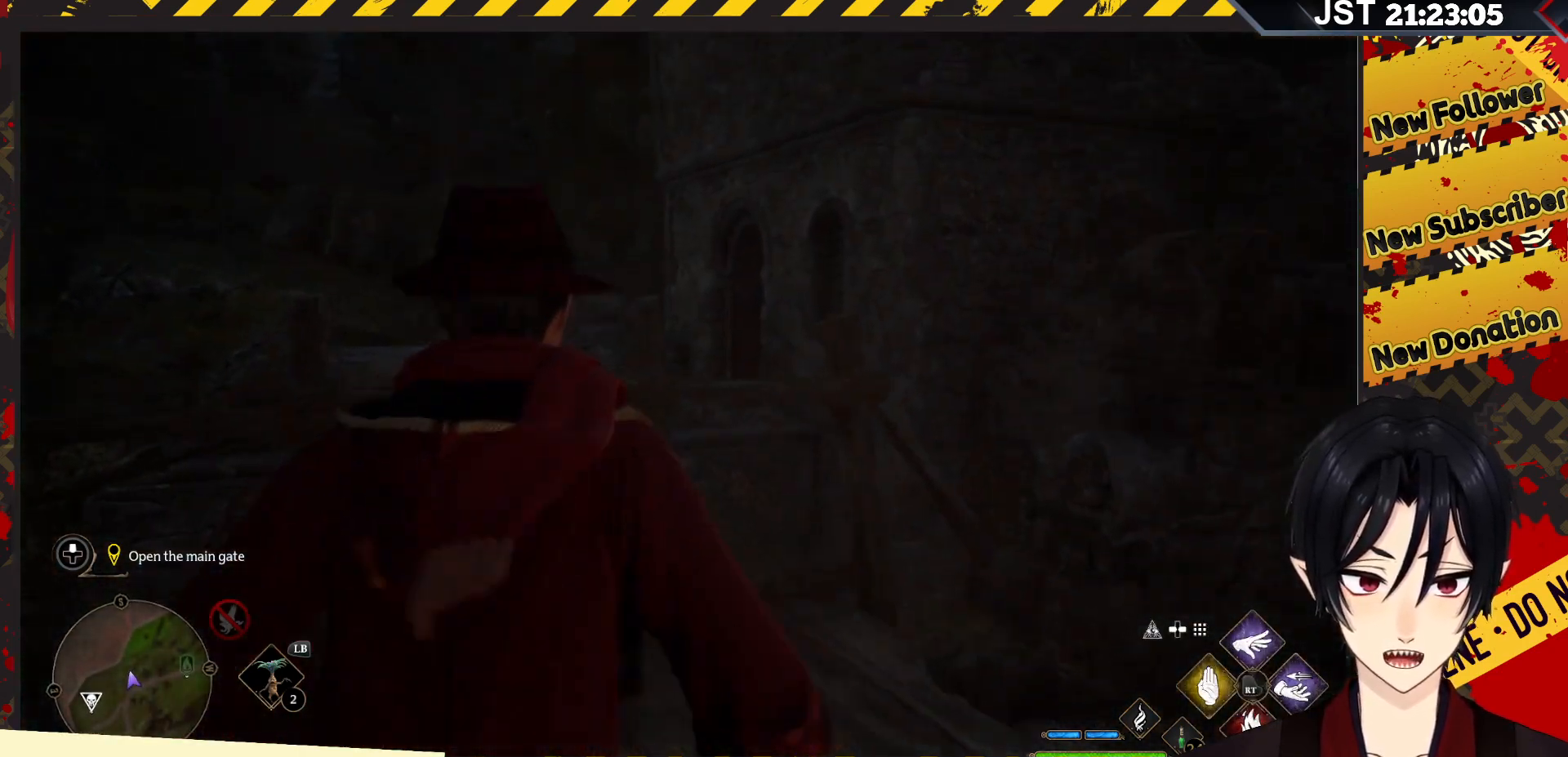
{"buttons": [], "left_stick": "center", "right_stick": "right", "events": [[150, "left_stick", "up-right"], [433, "left_stick", "center"]]}
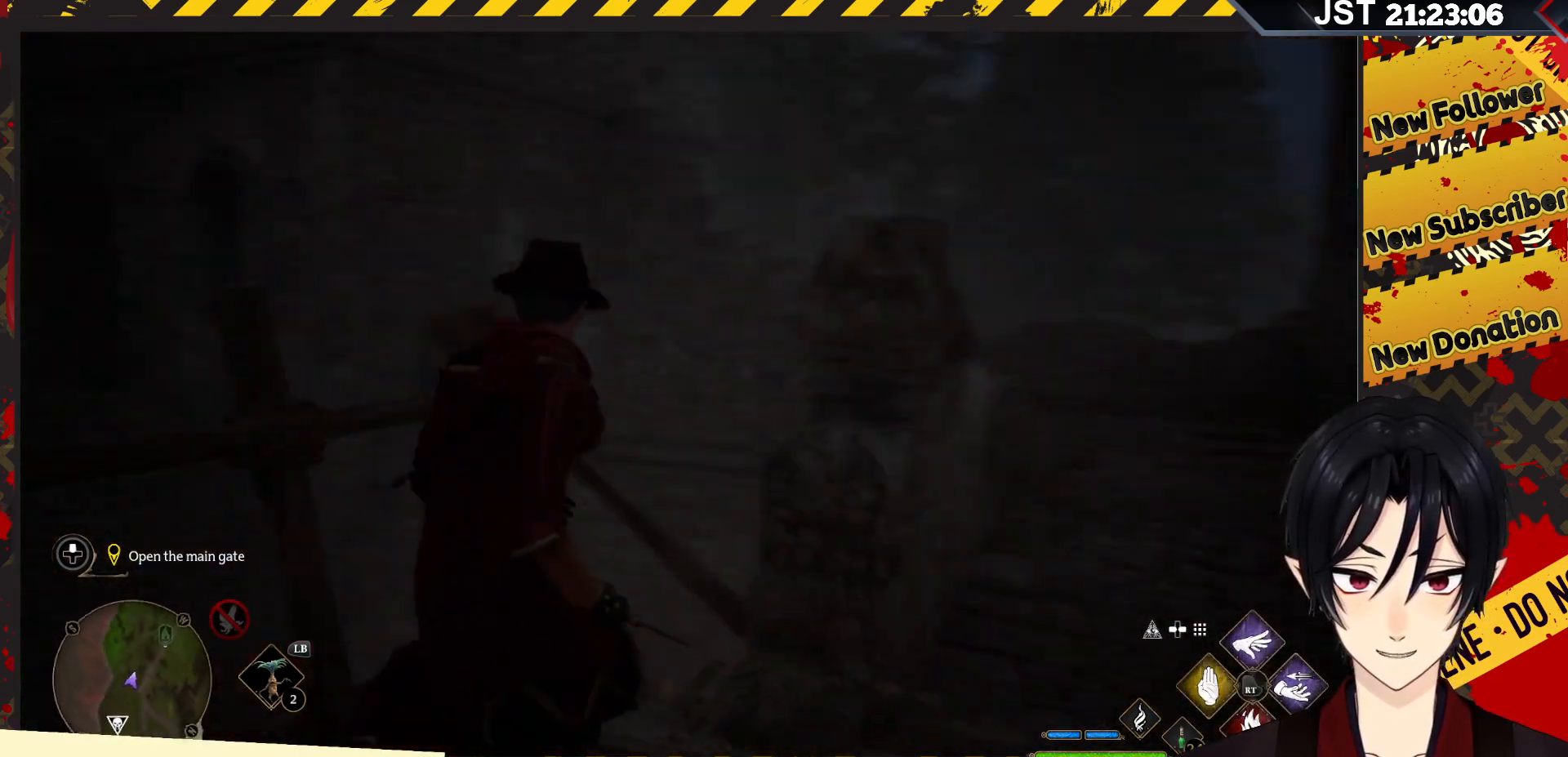
{"buttons": [], "left_stick": "up", "right_stick": "center", "events": [[300, "right_stick", "down"], [333, "left_stick", "up"], [467, "right_stick", "center"]]}
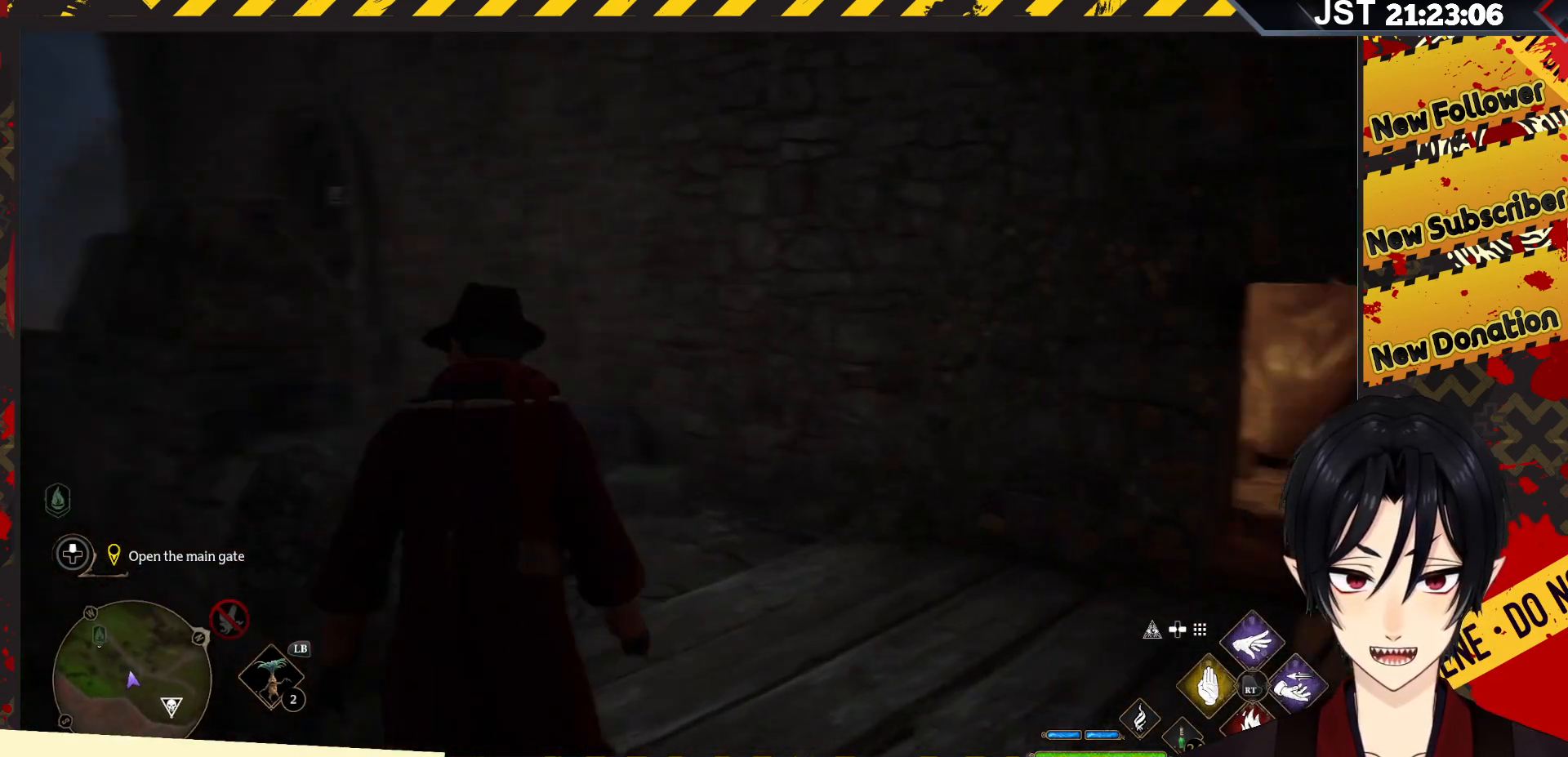
{"buttons": [], "left_stick": "up", "right_stick": "left", "events": [[300, "right_stick", "down-left"], [433, "right_stick", "left"]]}